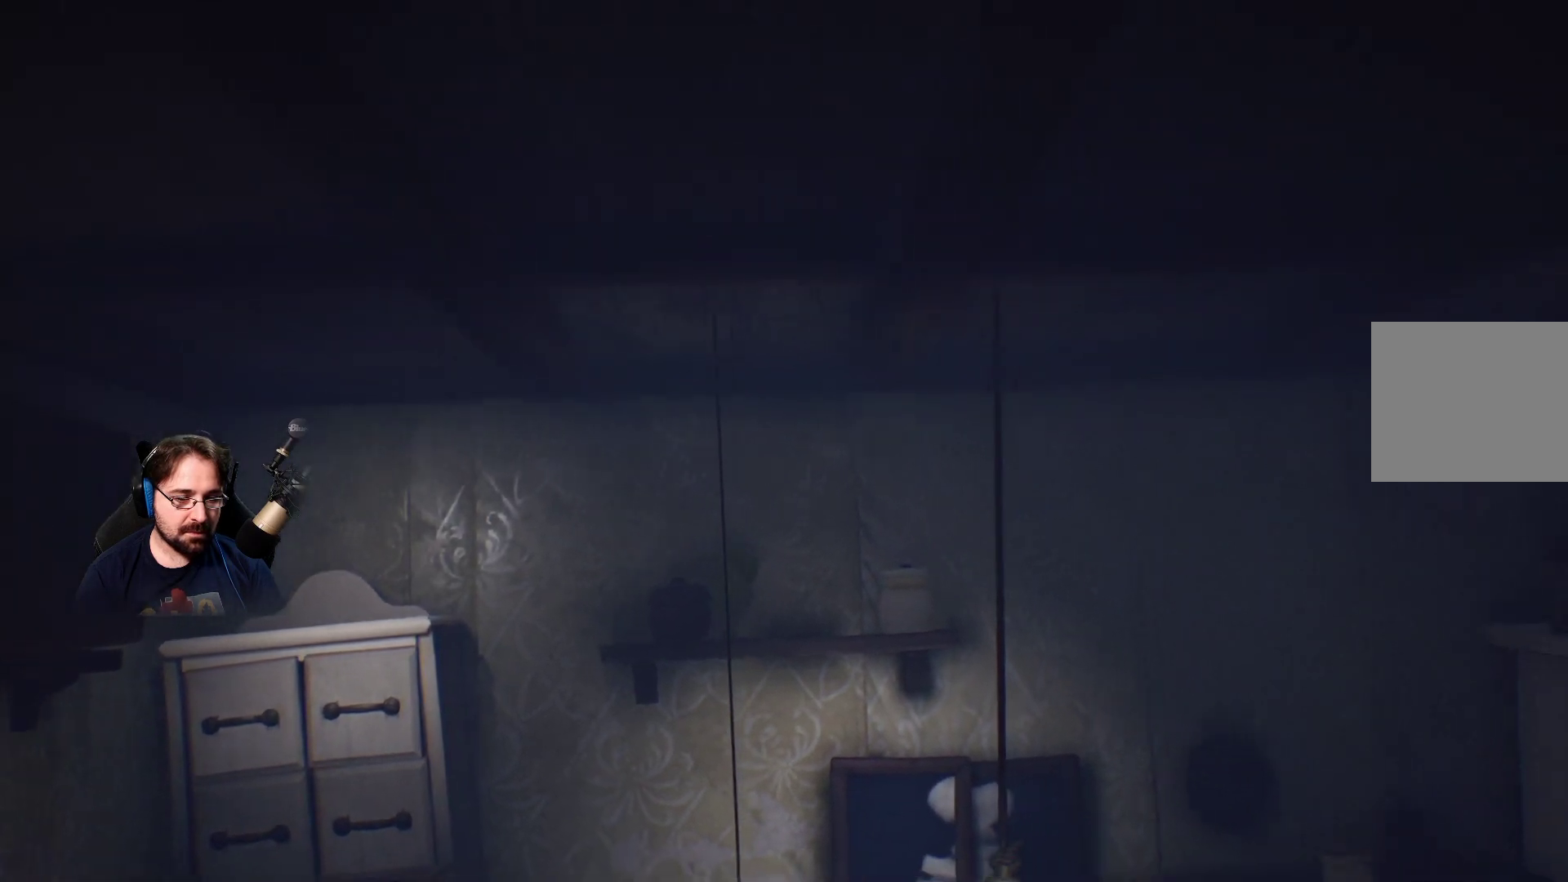
Gameplay with a controller (PlayStation layout); each line is a JSON object with the inputs held at the frame after it. "events" lists button and stick changes between this image and that frame as [ms after this image, input, new state], when the widget could be followed in between. Not read: L1.
{"buttons": [], "left_stick": "center", "right_stick": "center", "events": [[333, "left_stick", "center"]]}
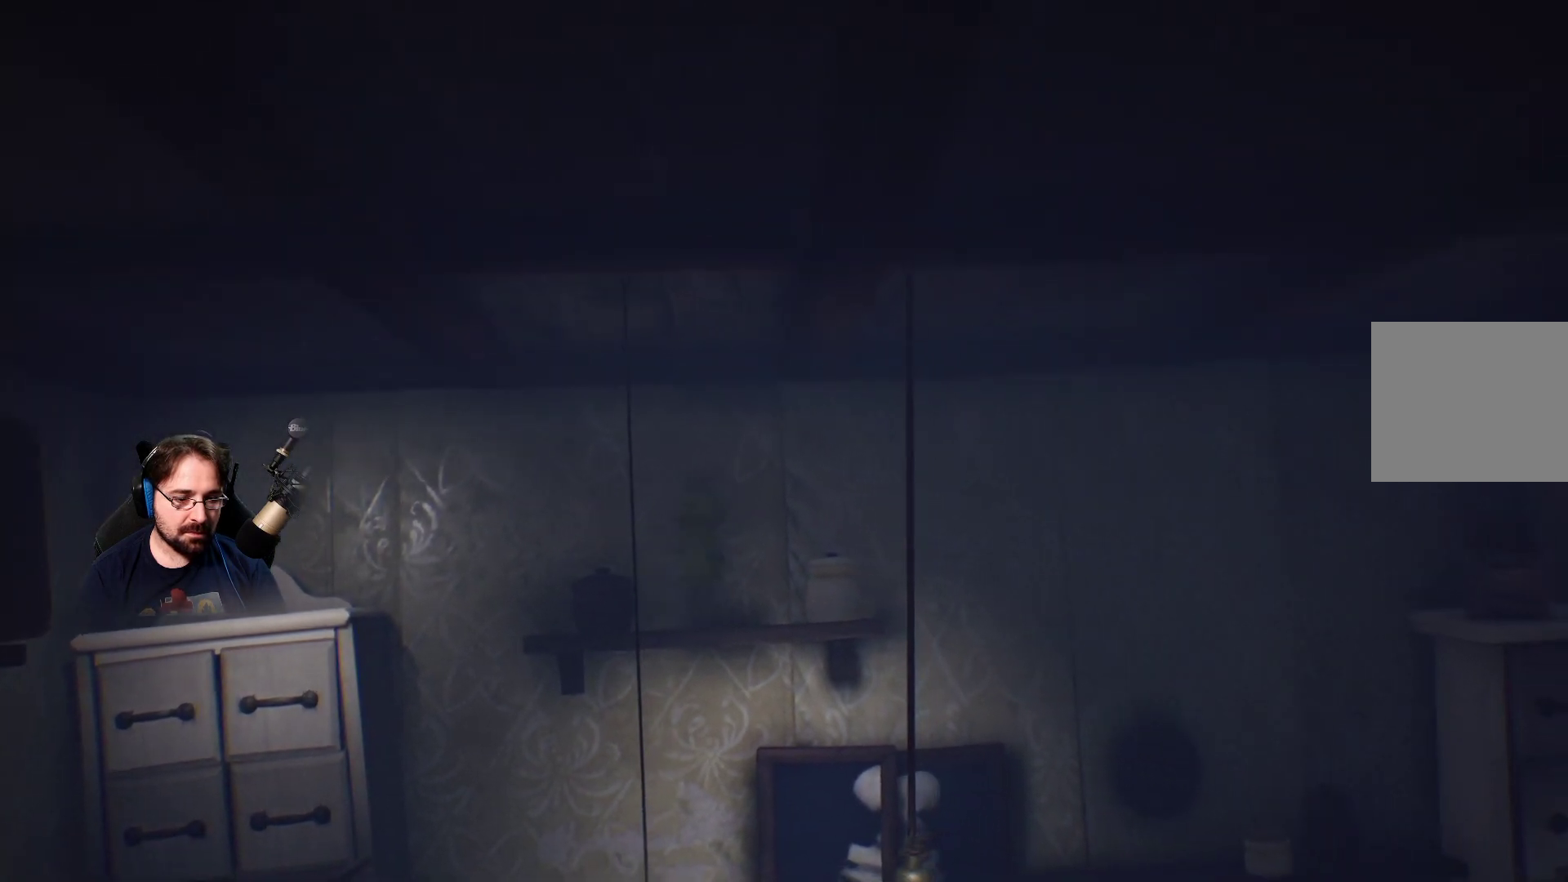
{"buttons": [], "left_stick": "center", "right_stick": "center", "events": []}
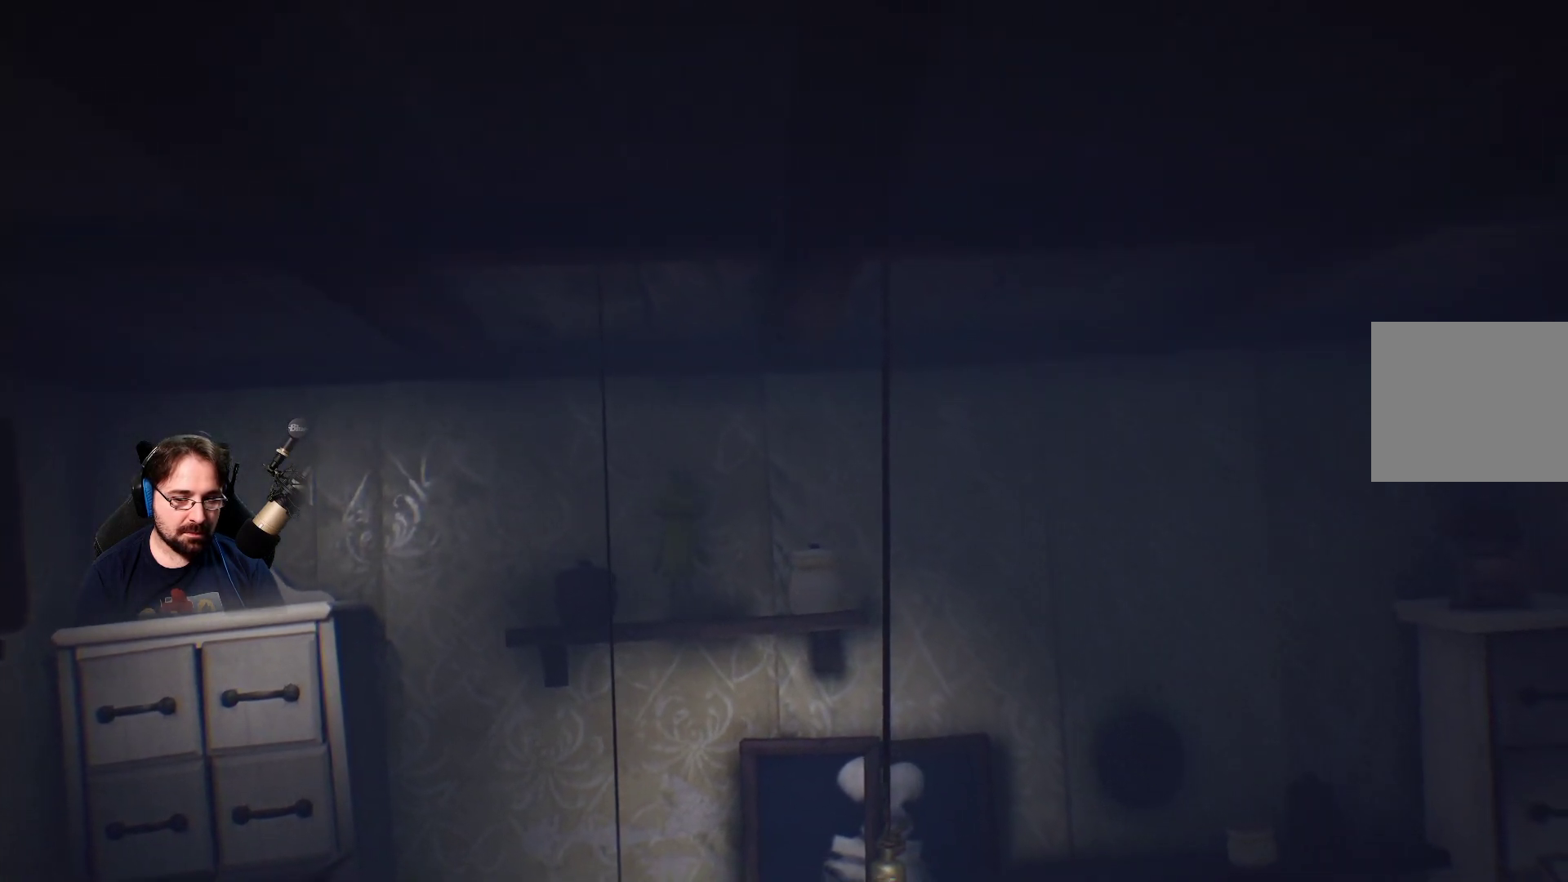
{"buttons": [], "left_stick": "center", "right_stick": "down", "events": [[400, "right_stick", "down"]]}
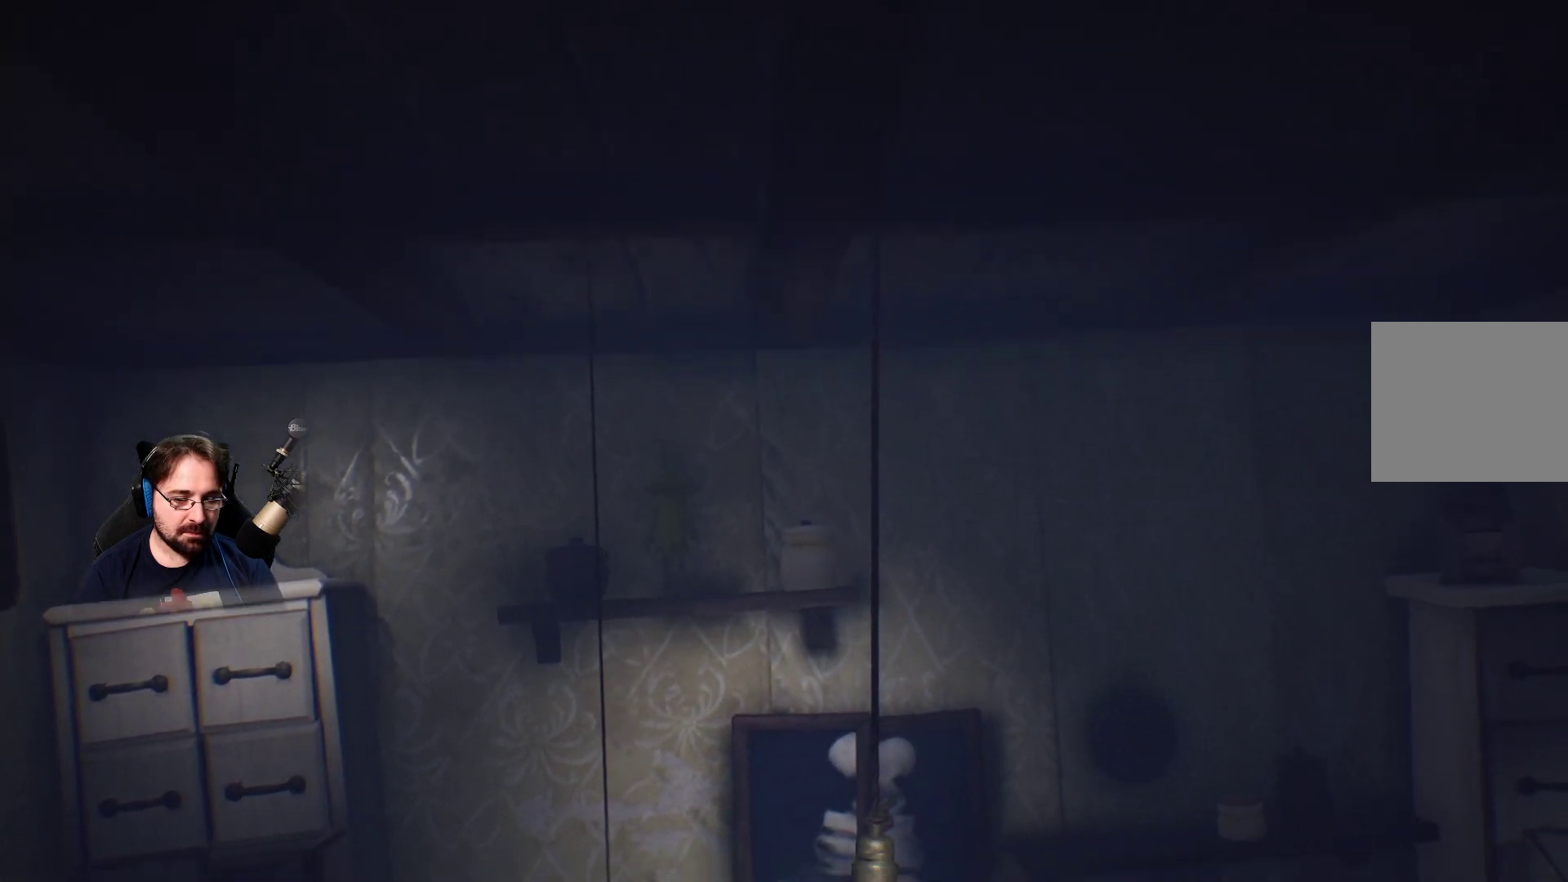
{"buttons": [], "left_stick": "right", "right_stick": "center", "events": [[467, "right_stick", "center"], [500, "left_stick", "right"]]}
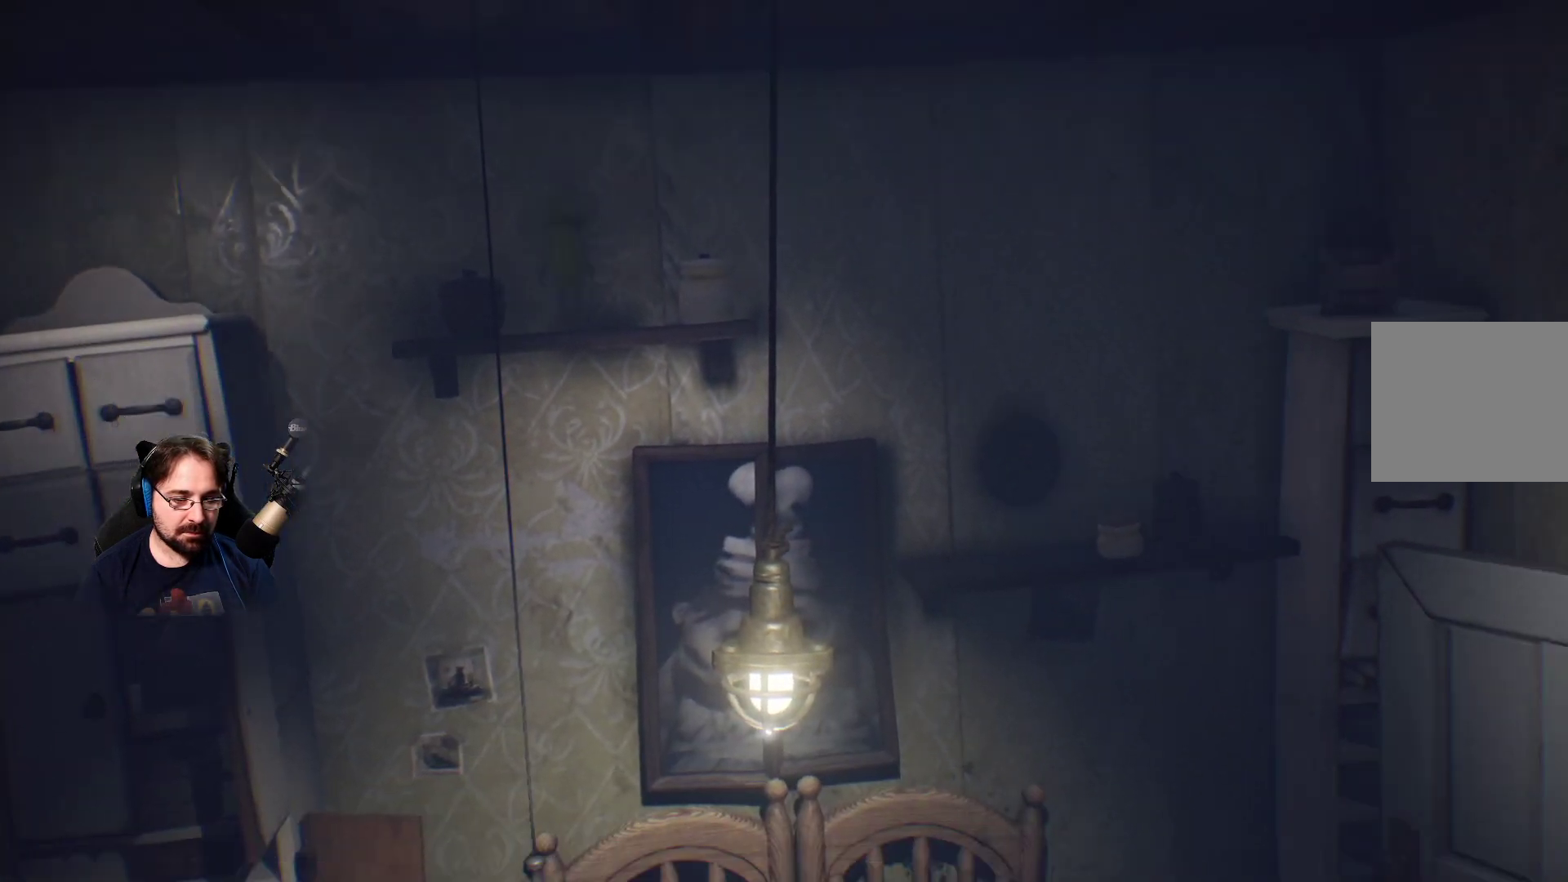
{"buttons": [], "left_stick": "right", "right_stick": "center", "events": []}
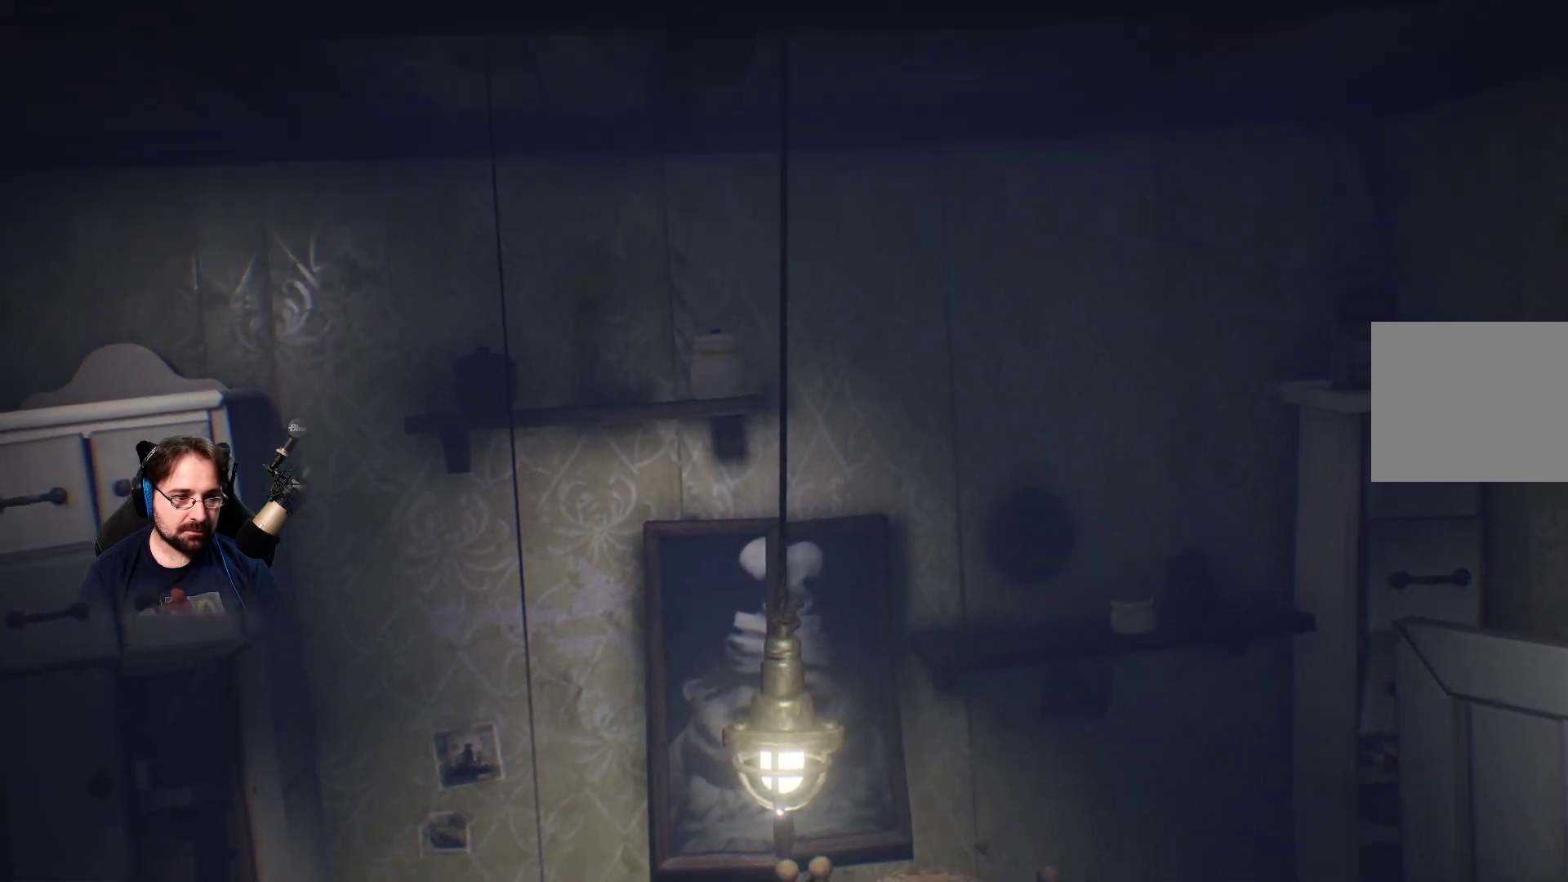
{"buttons": [], "left_stick": "right", "right_stick": "center", "events": []}
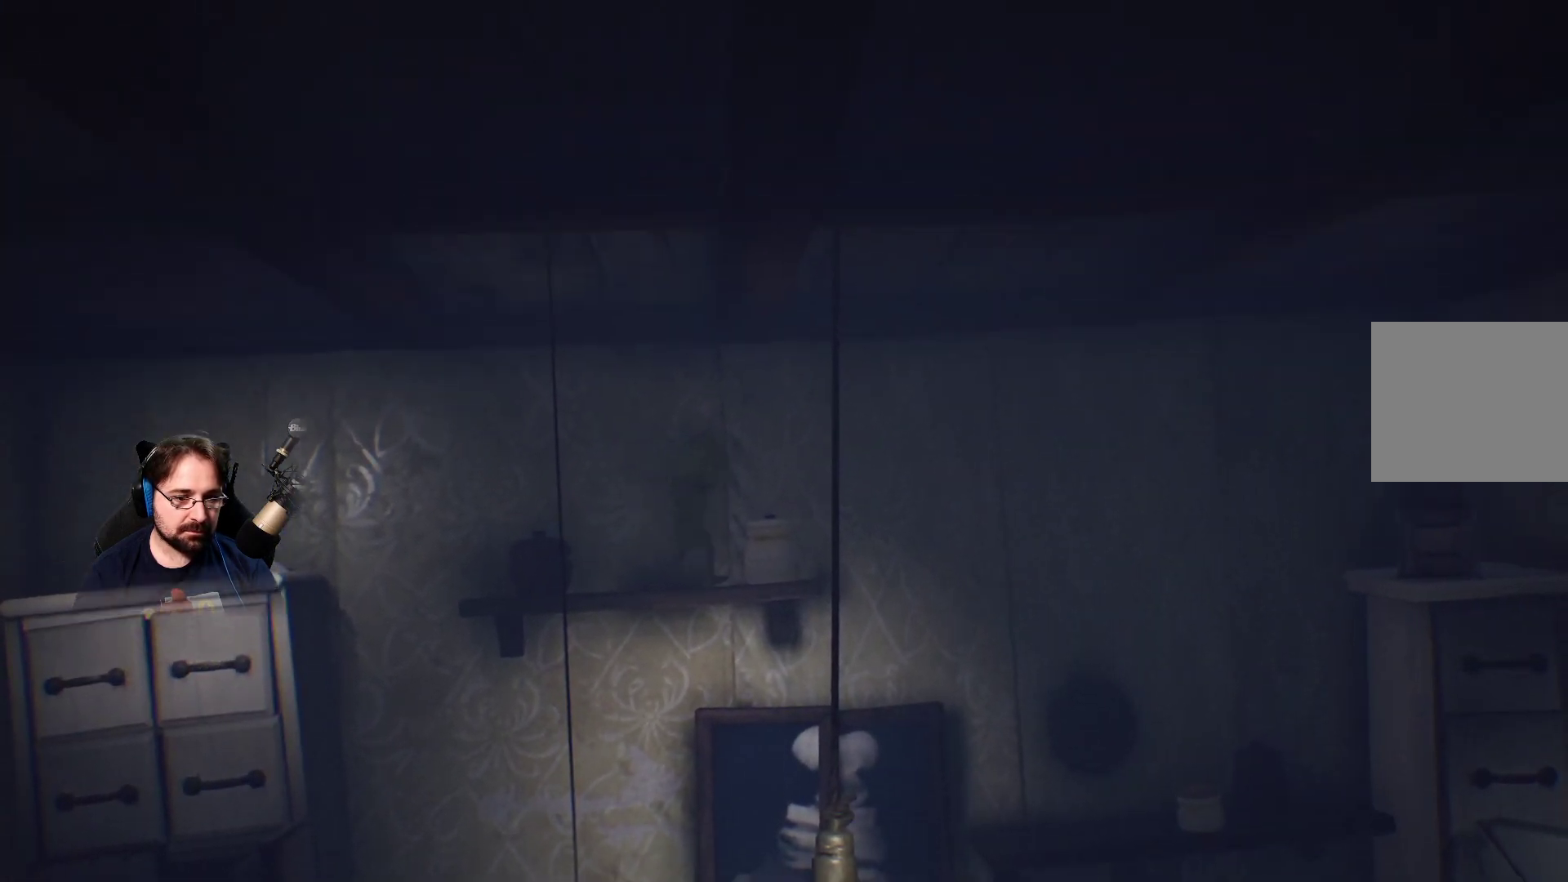
{"buttons": [], "left_stick": "right", "right_stick": "center", "events": []}
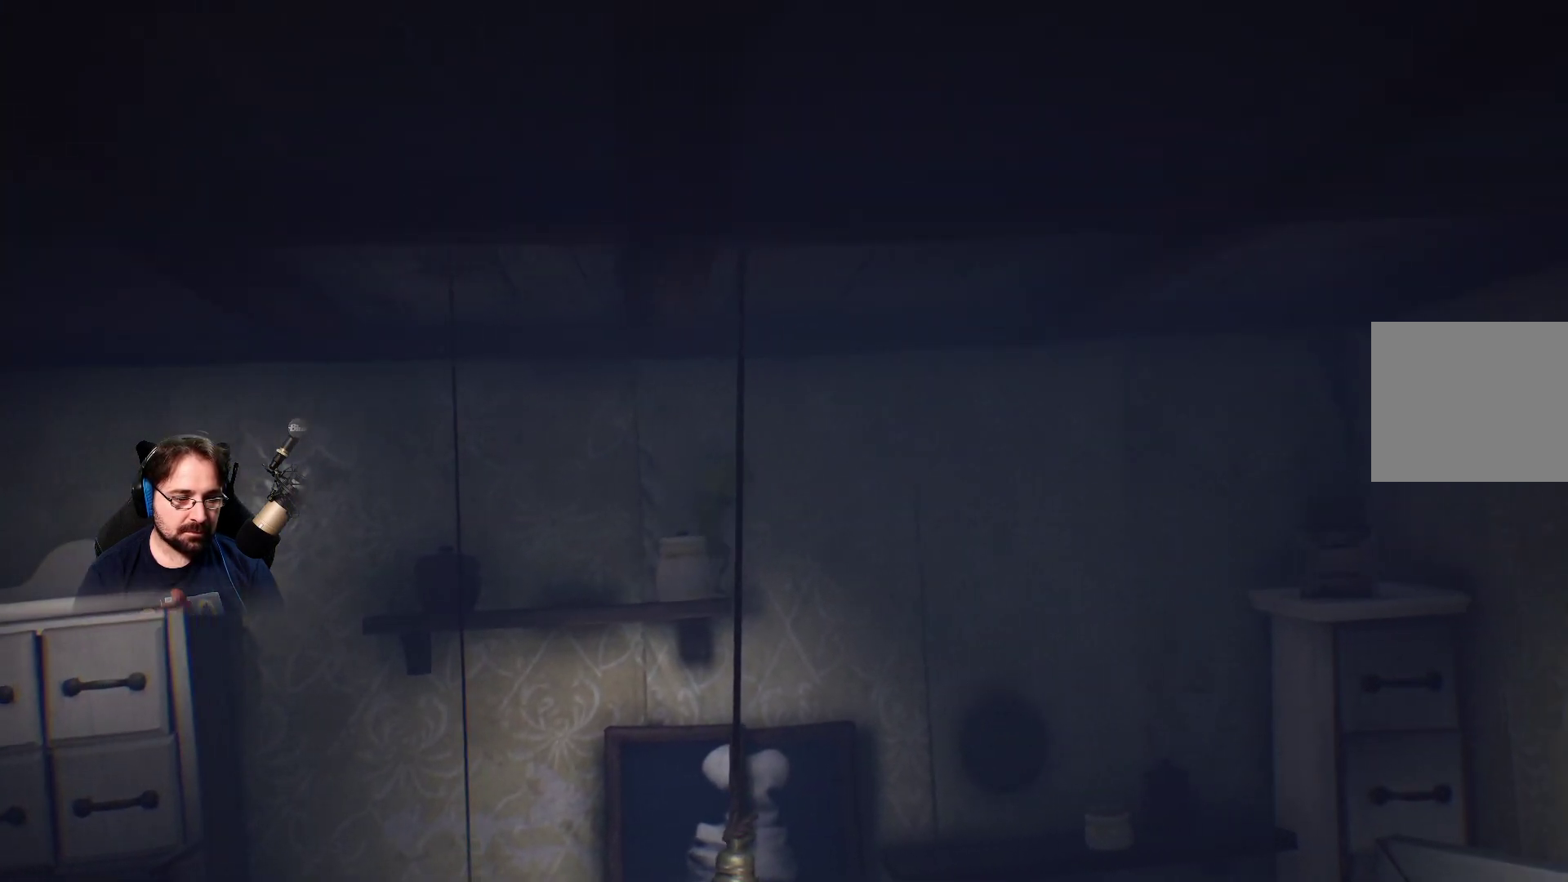
{"buttons": [], "left_stick": "up-right", "right_stick": "center", "events": [[100, "CROSS", "down"], [333, "CROSS", "up"], [467, "left_stick", "up-right"]]}
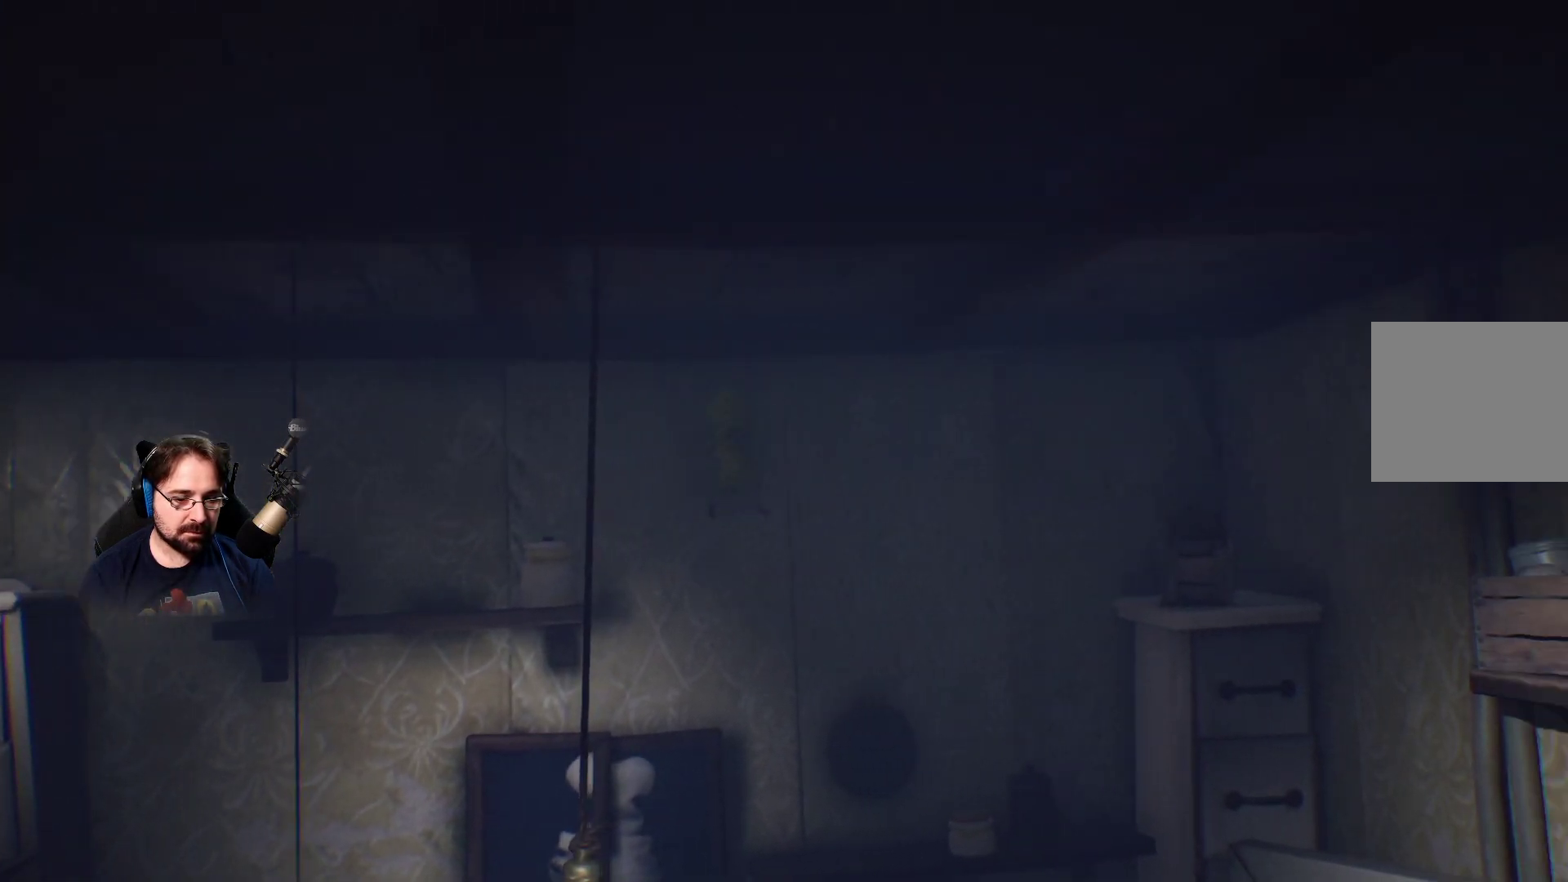
{"buttons": [], "left_stick": "up-right", "right_stick": "center", "events": []}
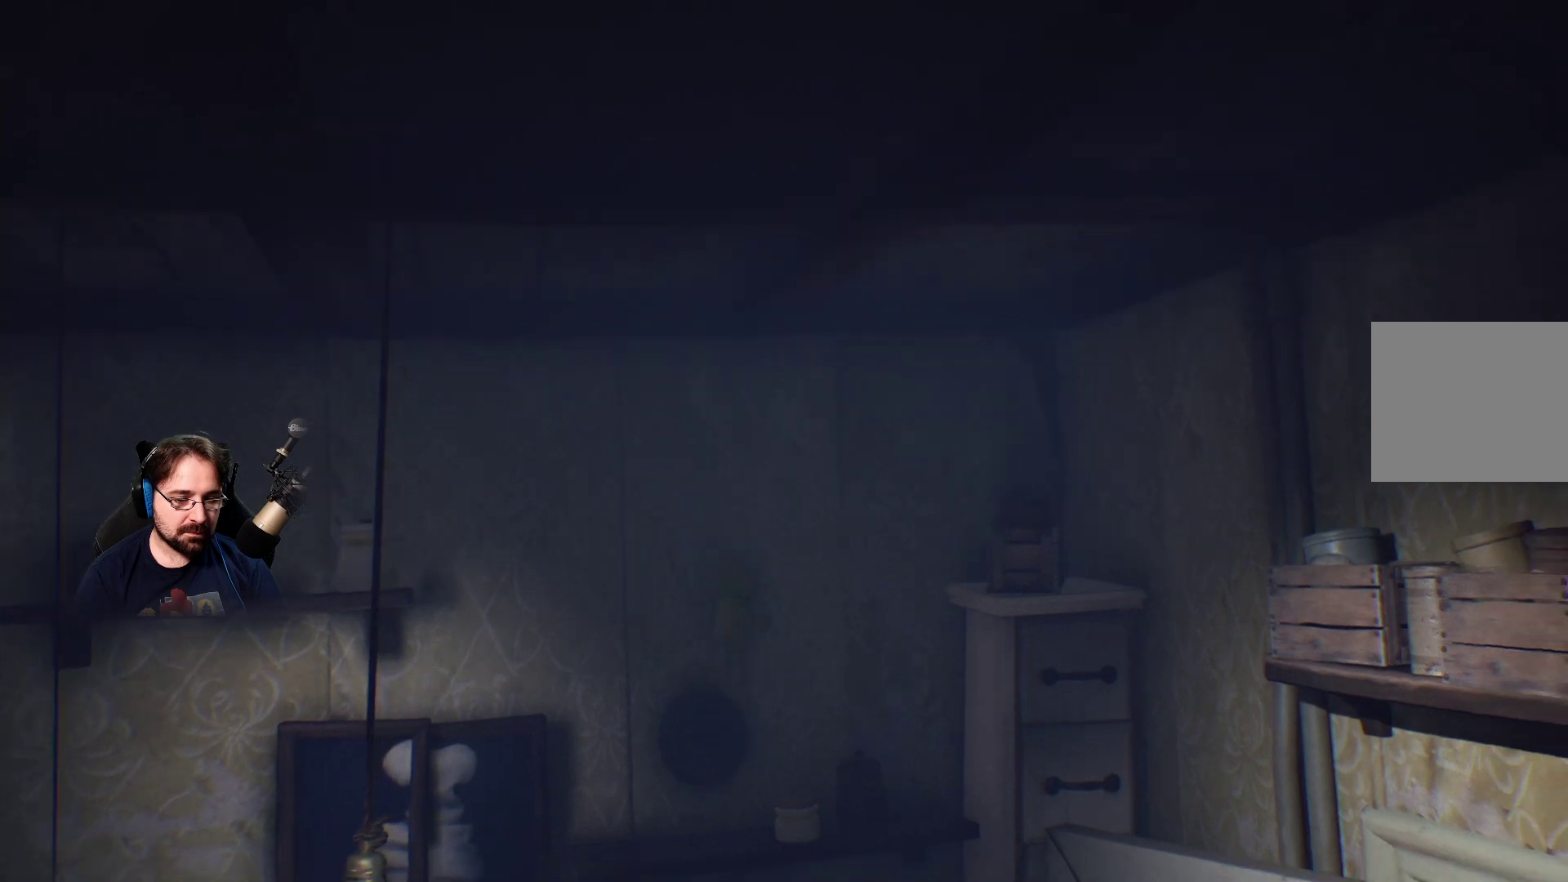
{"buttons": [], "left_stick": "up", "right_stick": "center", "events": [[500, "left_stick", "up"]]}
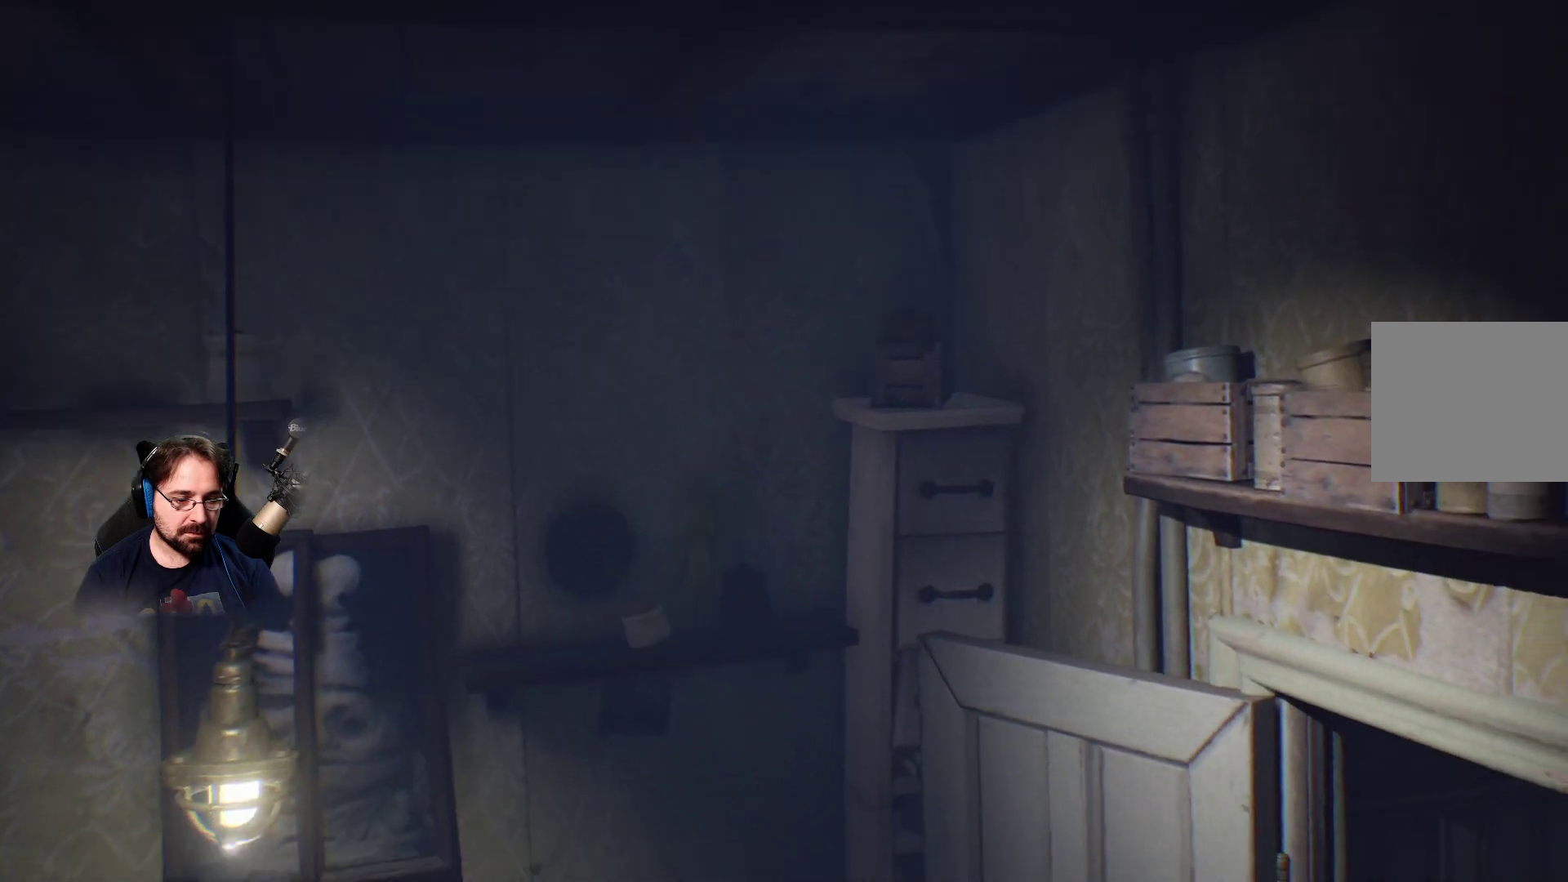
{"buttons": [], "left_stick": "center", "right_stick": "center", "events": [[400, "left_stick", "center"]]}
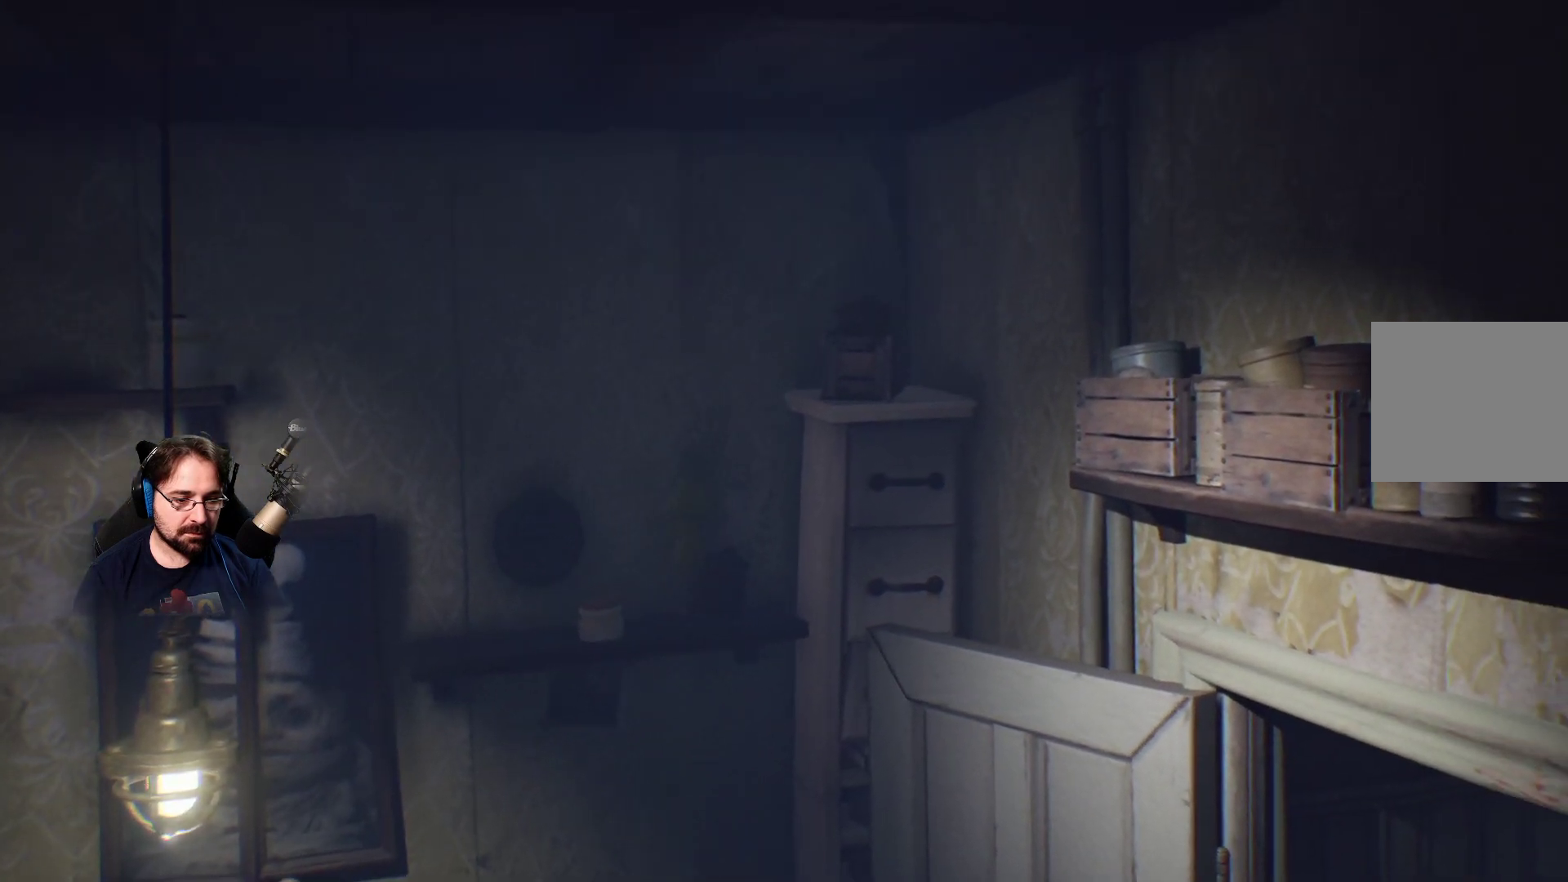
{"buttons": [], "left_stick": "center", "right_stick": "center", "events": []}
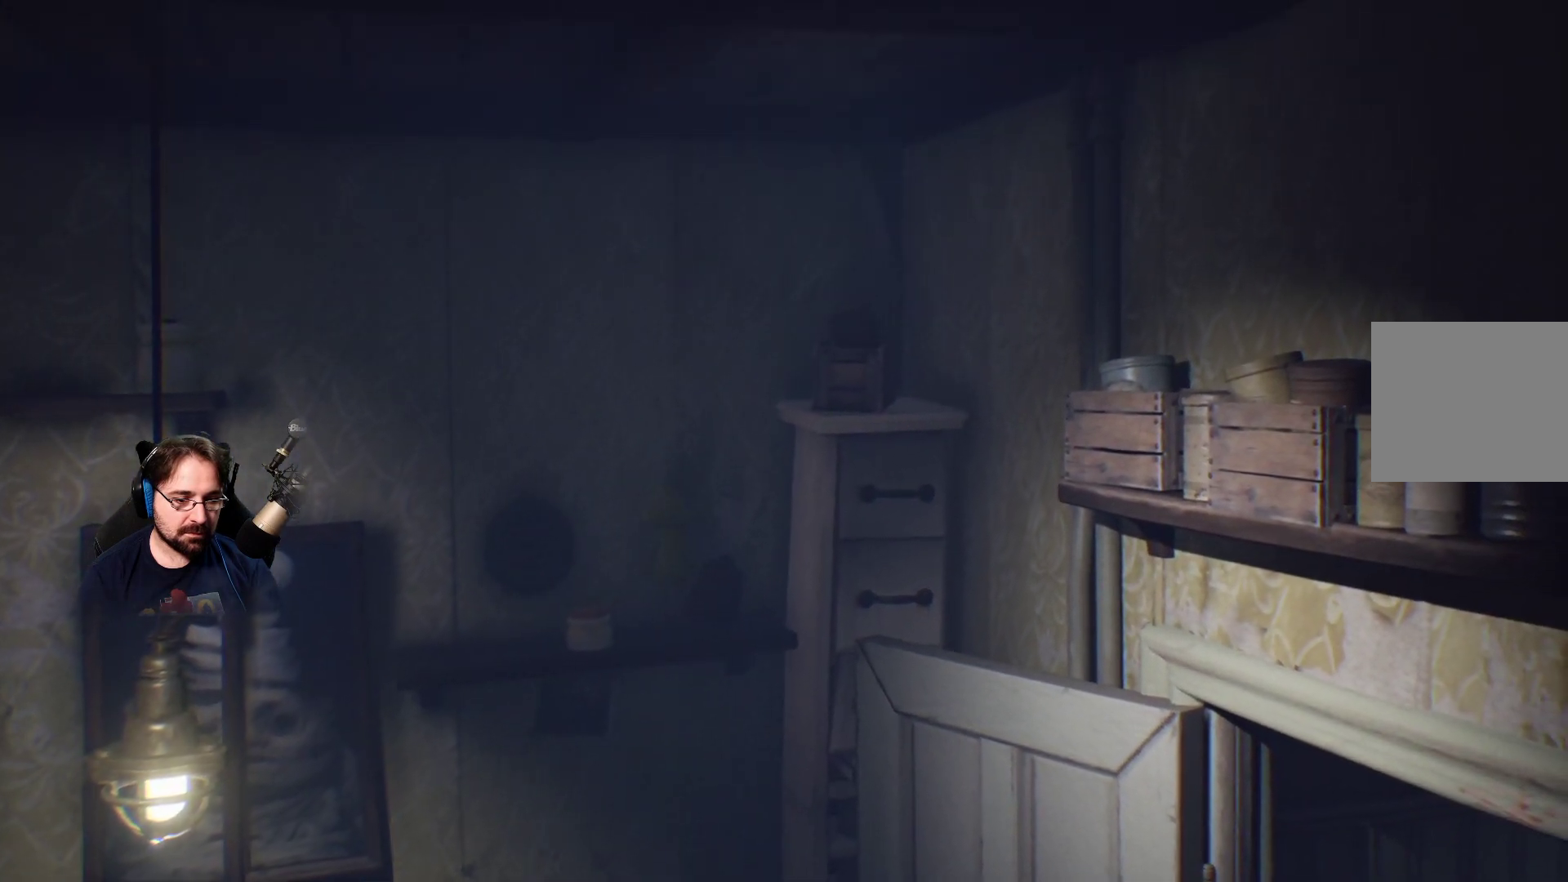
{"buttons": [], "left_stick": "down-left", "right_stick": "center", "events": [[300, "left_stick", "down-left"]]}
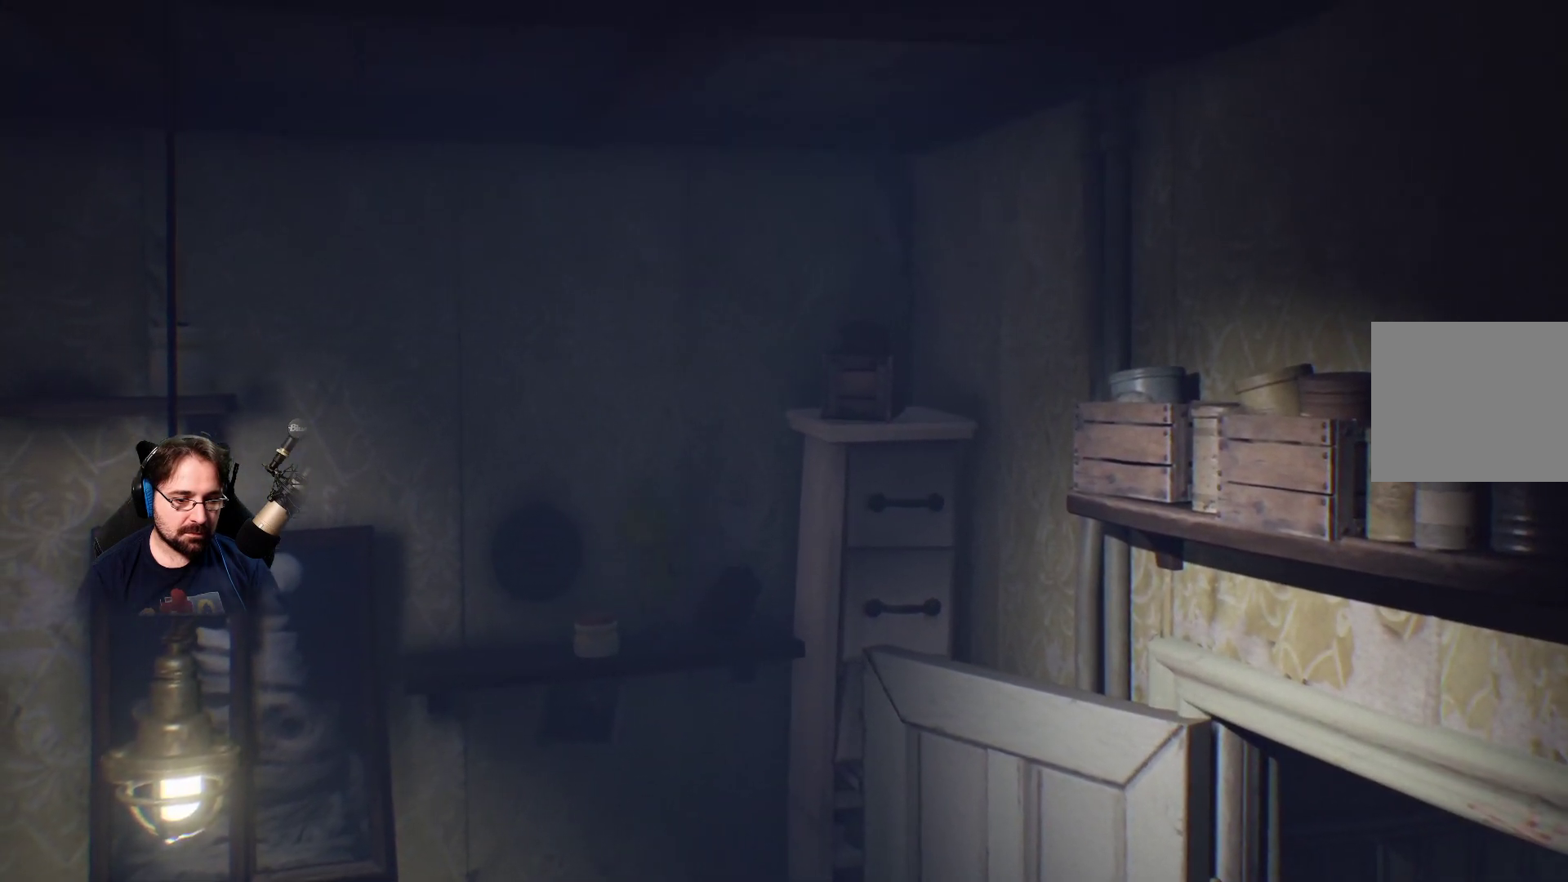
{"buttons": [], "left_stick": "center", "right_stick": "center", "events": [[33, "left_stick", "center"]]}
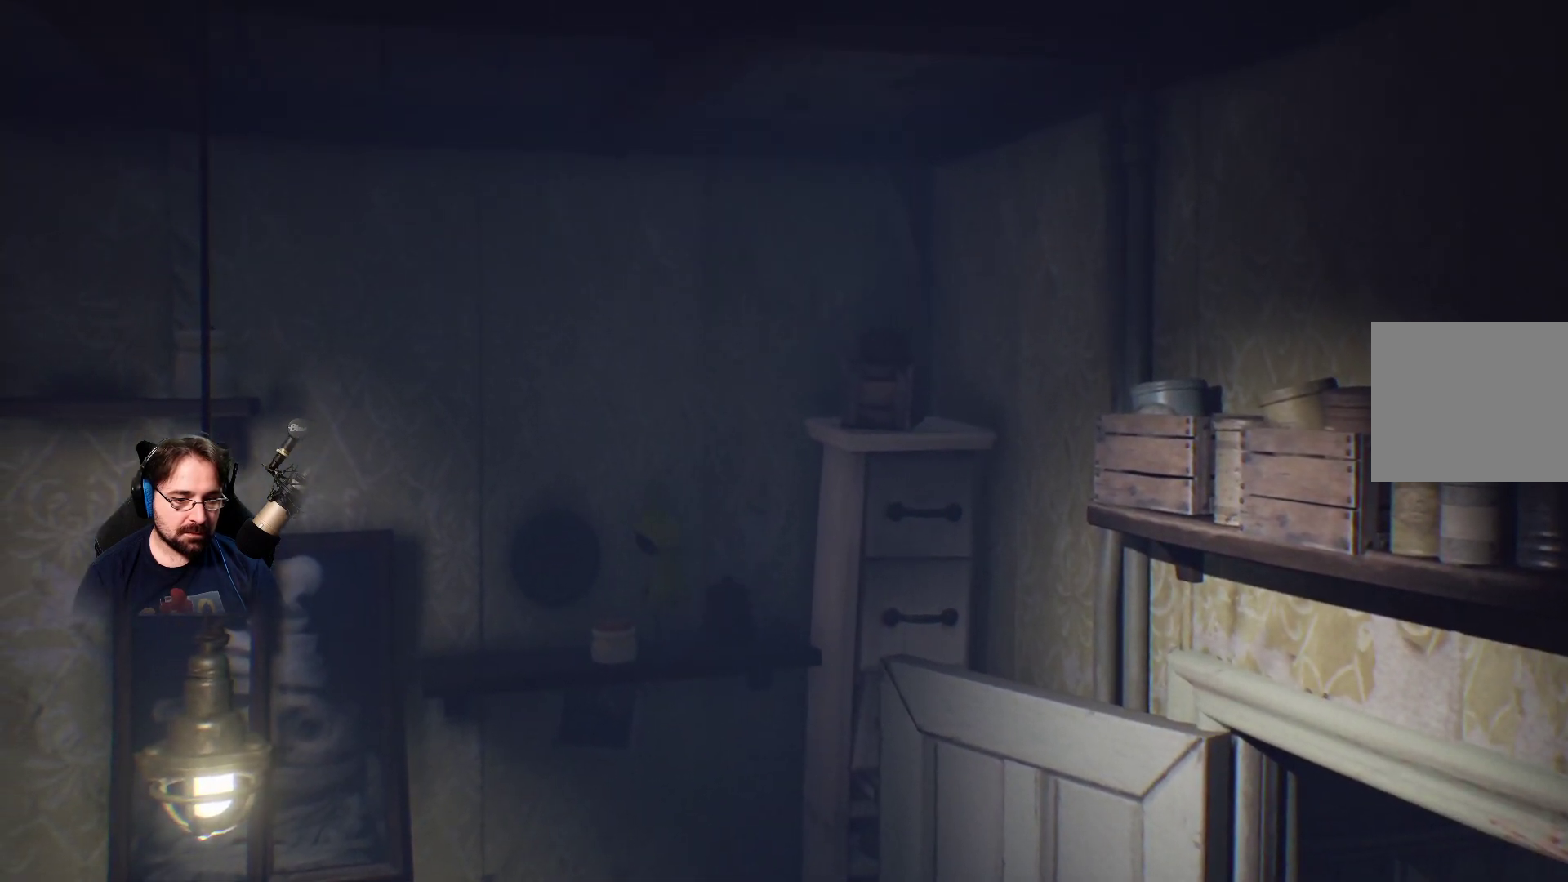
{"buttons": [], "left_stick": "down-right", "right_stick": "center", "events": [[467, "left_stick", "down-right"]]}
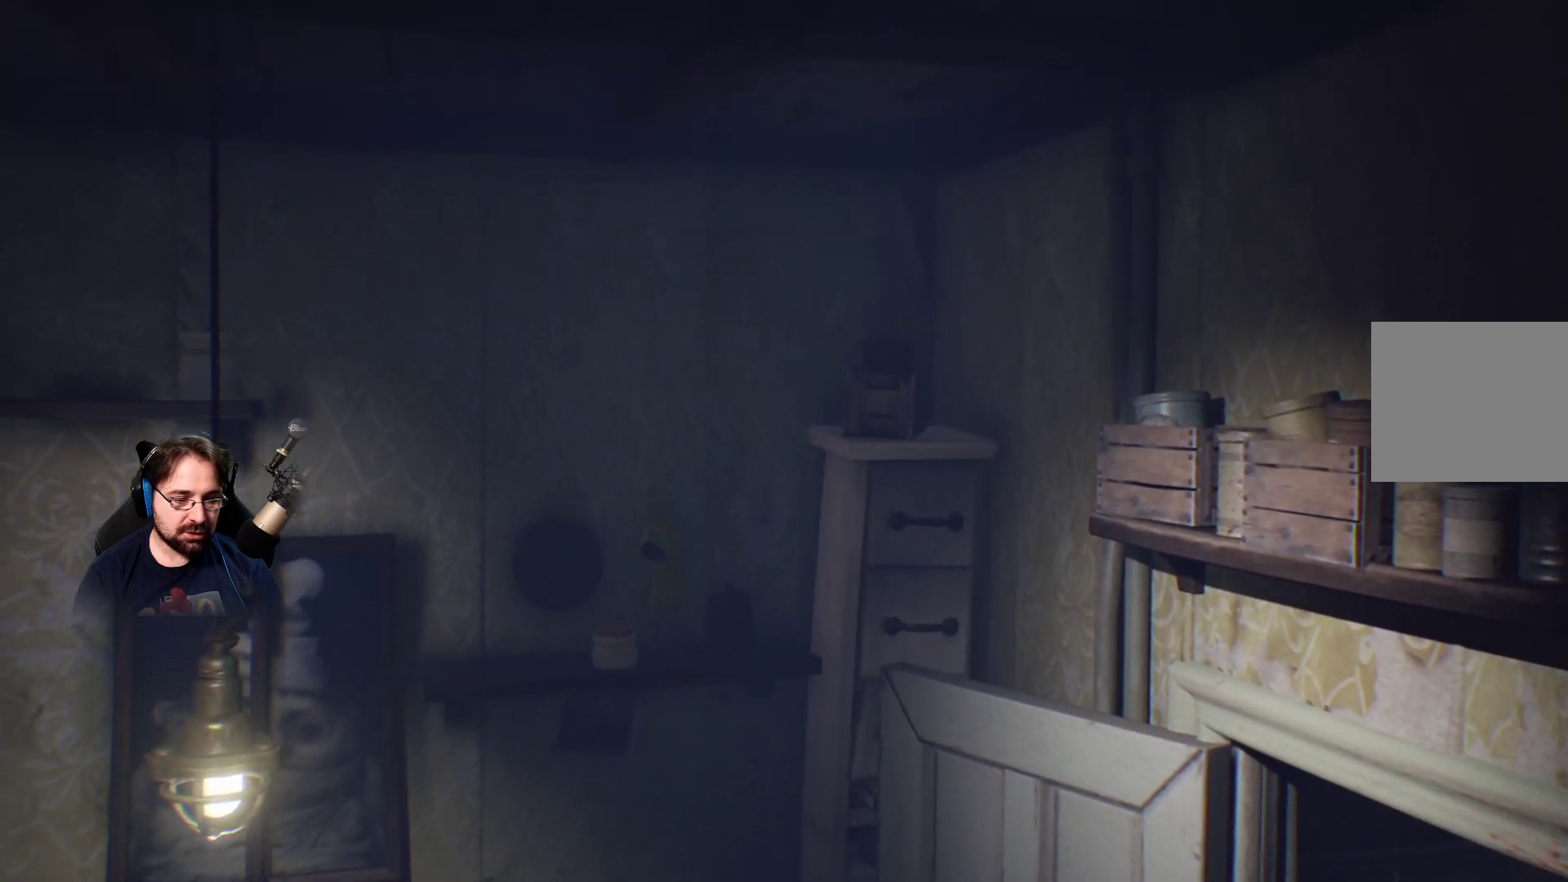
{"buttons": [], "left_stick": "up-right", "right_stick": "center", "events": [[100, "left_stick", "center"], [267, "left_stick", "right"], [433, "left_stick", "up-right"]]}
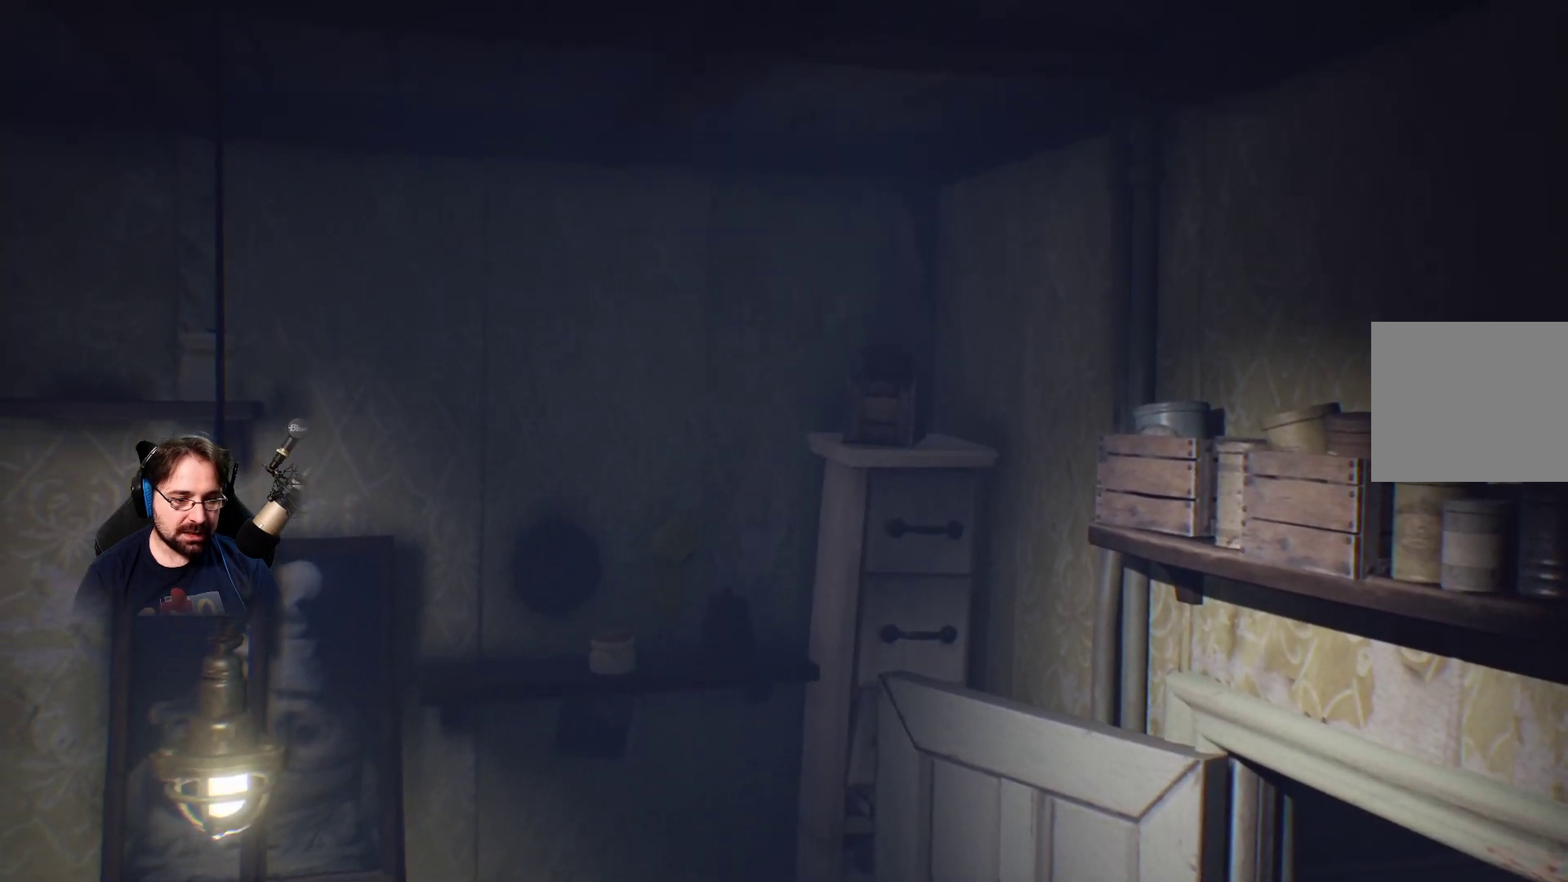
{"buttons": ["R2"], "left_stick": "center", "right_stick": "center", "events": [[267, "R2", "down"], [300, "left_stick", "center"]]}
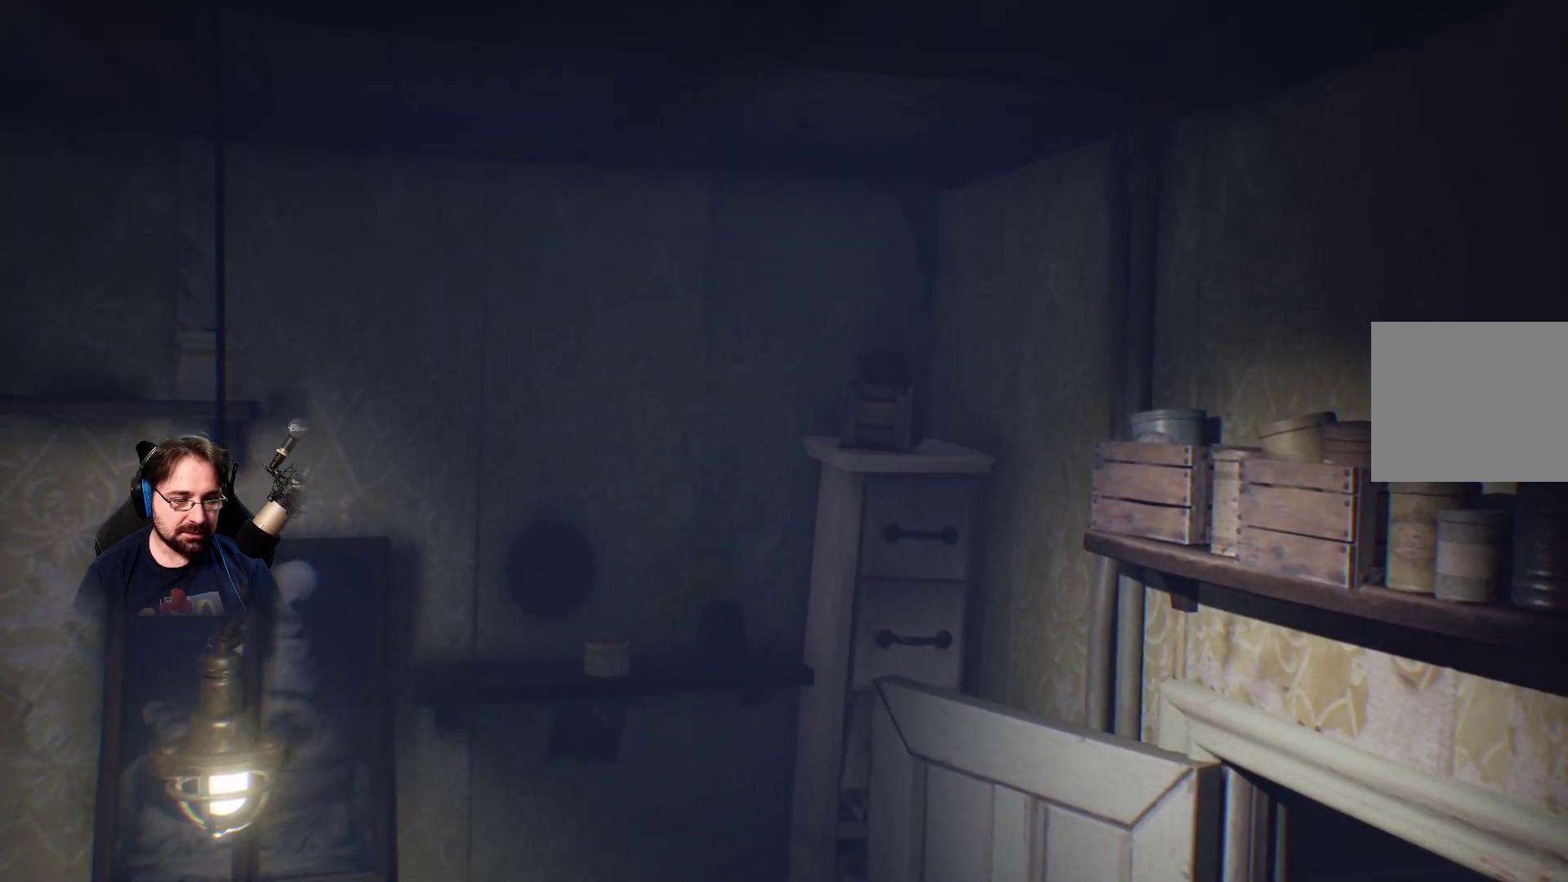
{"buttons": ["R2"], "left_stick": "up-left", "right_stick": "center", "events": [[333, "left_stick", "up-left"]]}
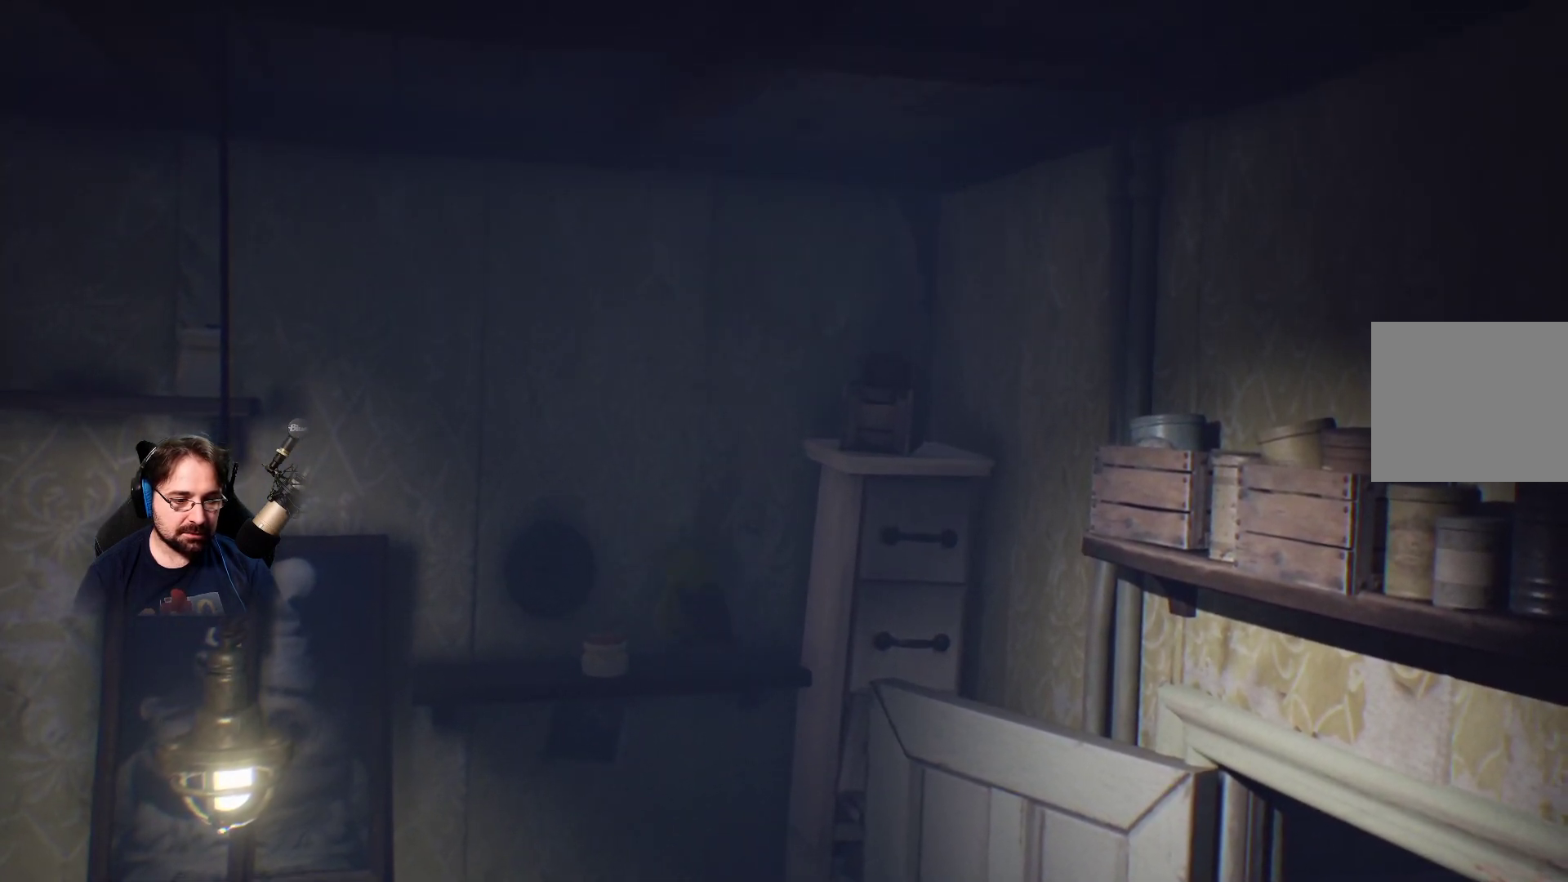
{"buttons": ["R2"], "left_stick": "center", "right_stick": "center", "events": [[100, "left_stick", "center"]]}
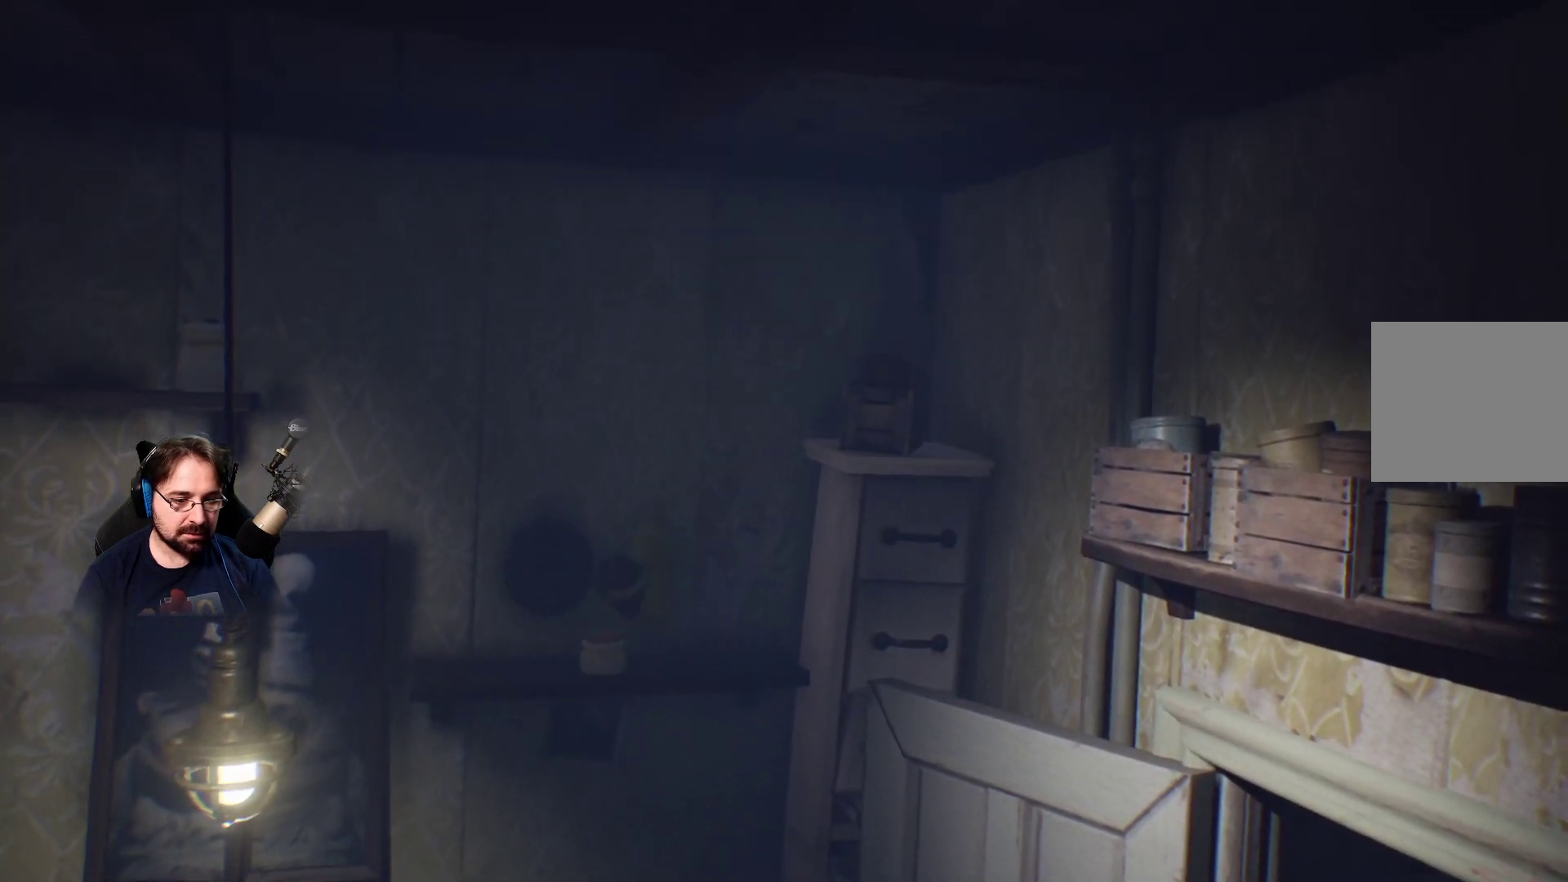
{"buttons": [], "left_stick": "center", "right_stick": "center", "events": [[233, "R2", "up"]]}
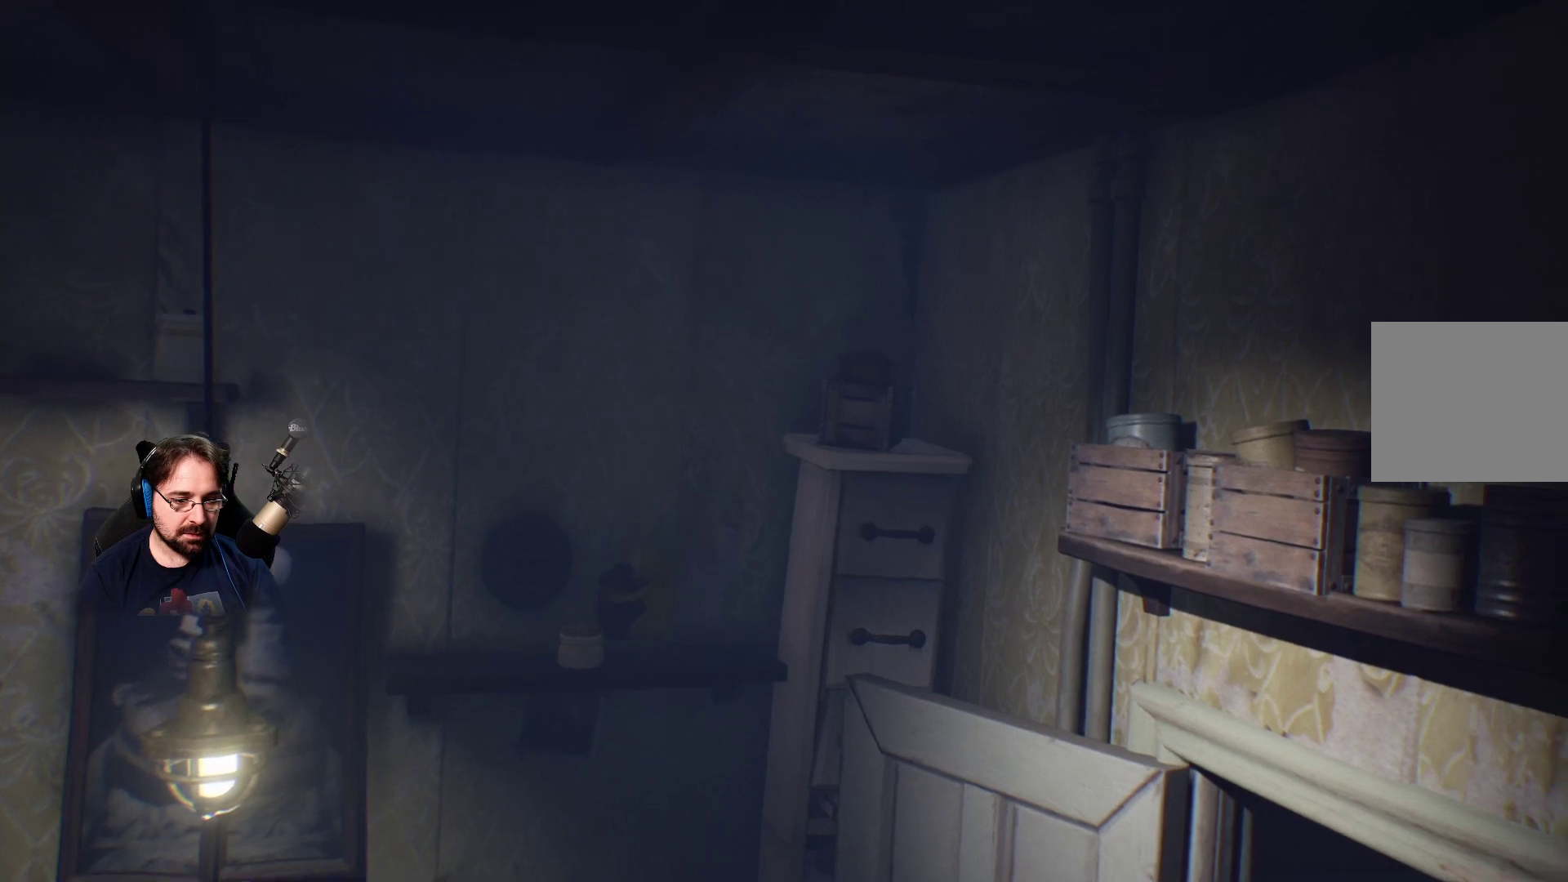
{"buttons": [], "left_stick": "center", "right_stick": "center", "events": []}
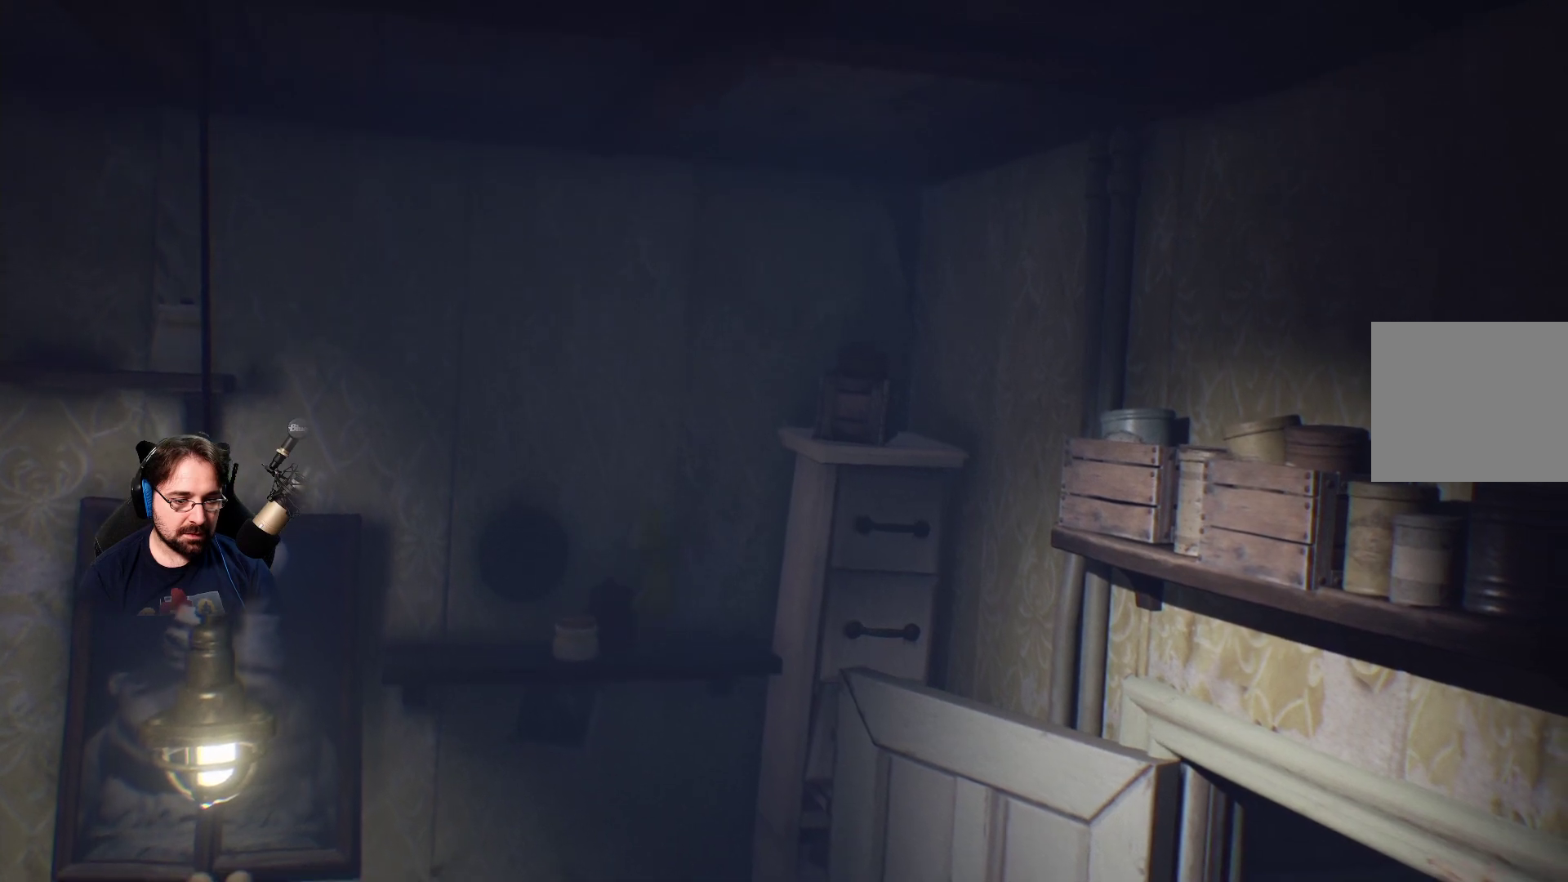
{"buttons": [], "left_stick": "center", "right_stick": "center", "events": [[33, "left_stick", "right"], [500, "left_stick", "center"]]}
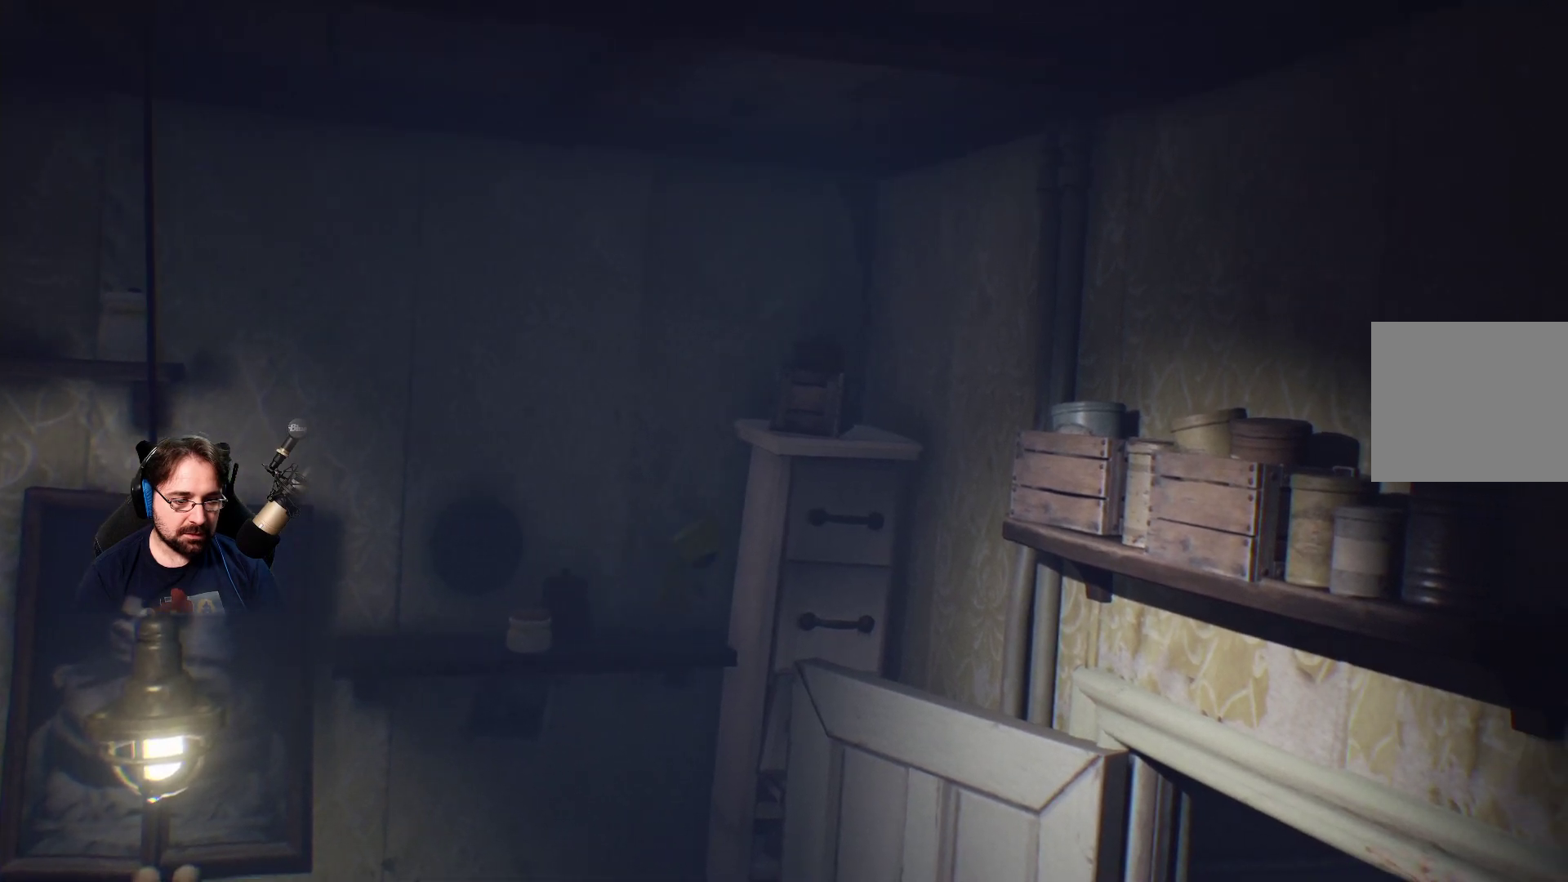
{"buttons": [], "left_stick": "down-right", "right_stick": "center", "events": [[467, "left_stick", "down-right"]]}
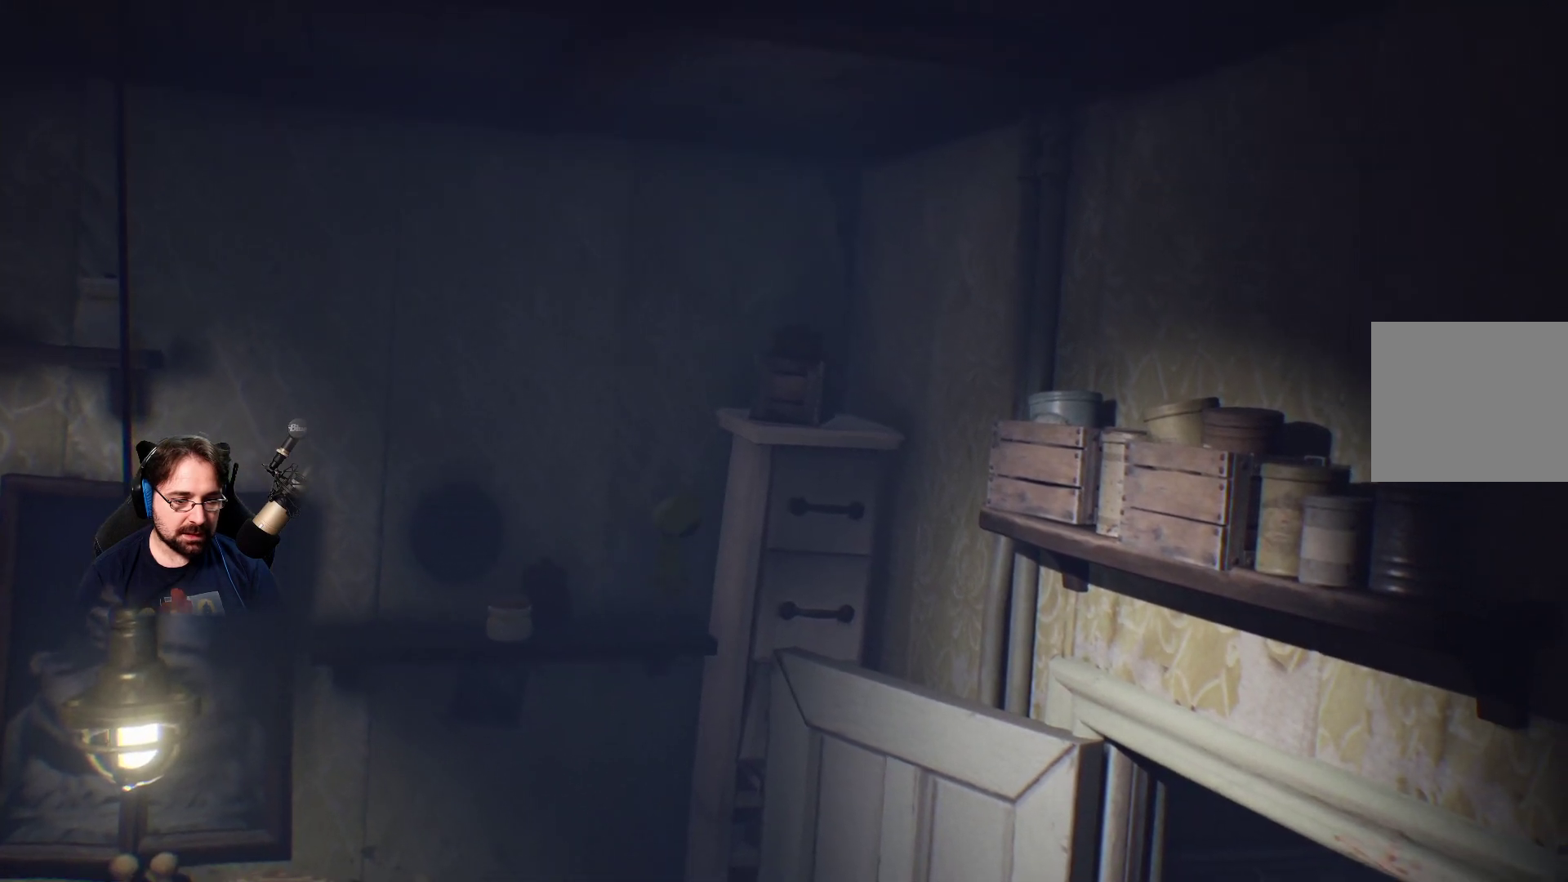
{"buttons": ["CROSS"], "left_stick": "down-right", "right_stick": "center", "events": [[133, "CROSS", "down"]]}
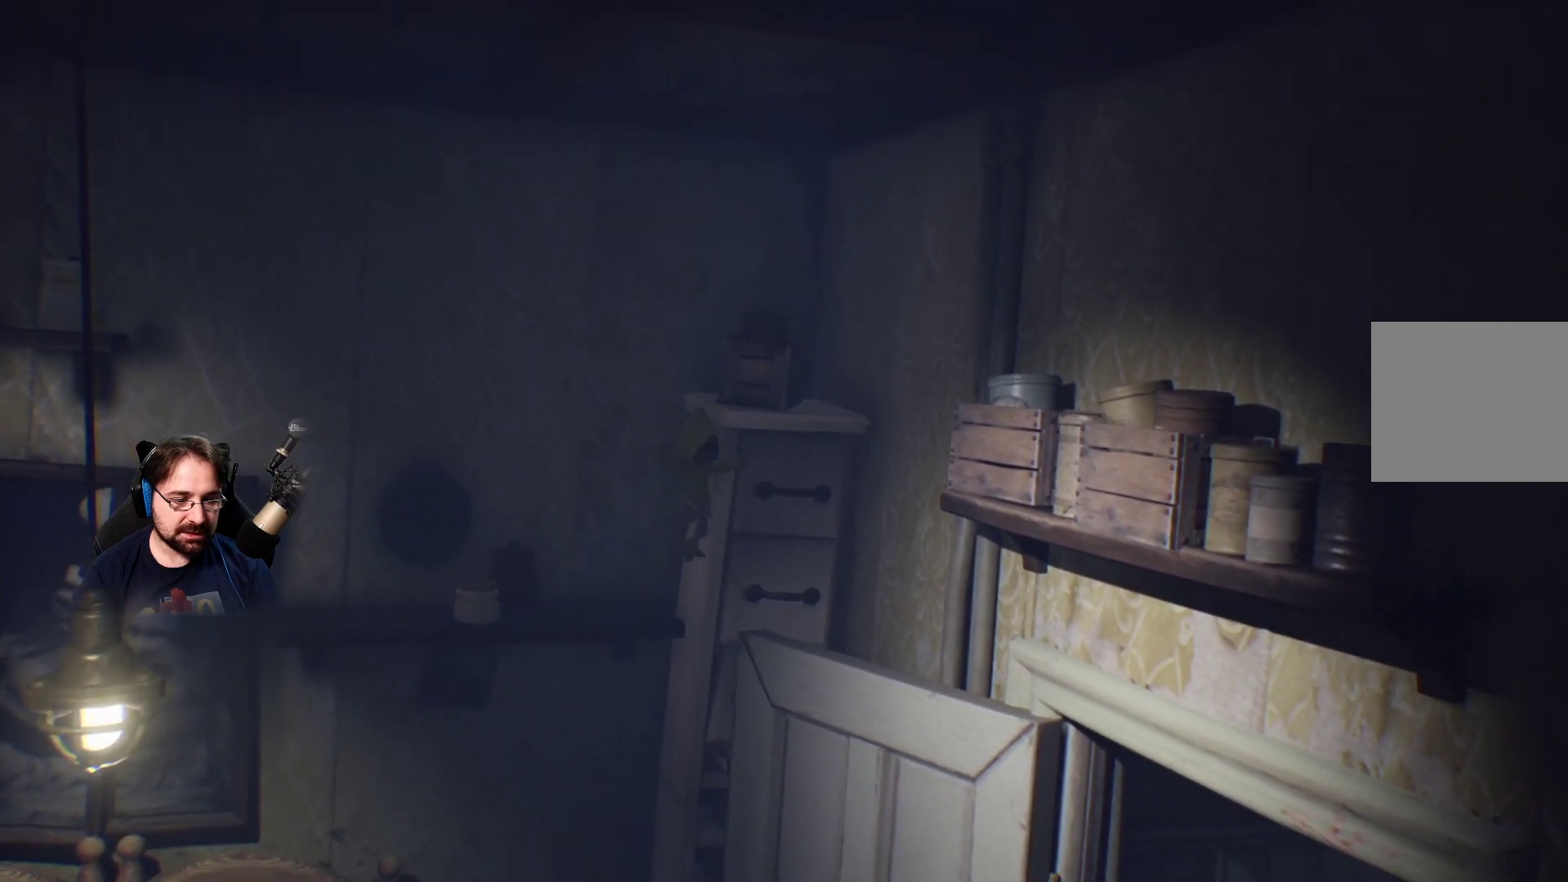
{"buttons": [], "left_stick": "center", "right_stick": "center", "events": [[67, "left_stick", "right"], [300, "CROSS", "up"], [333, "left_stick", "up-right"], [433, "left_stick", "center"]]}
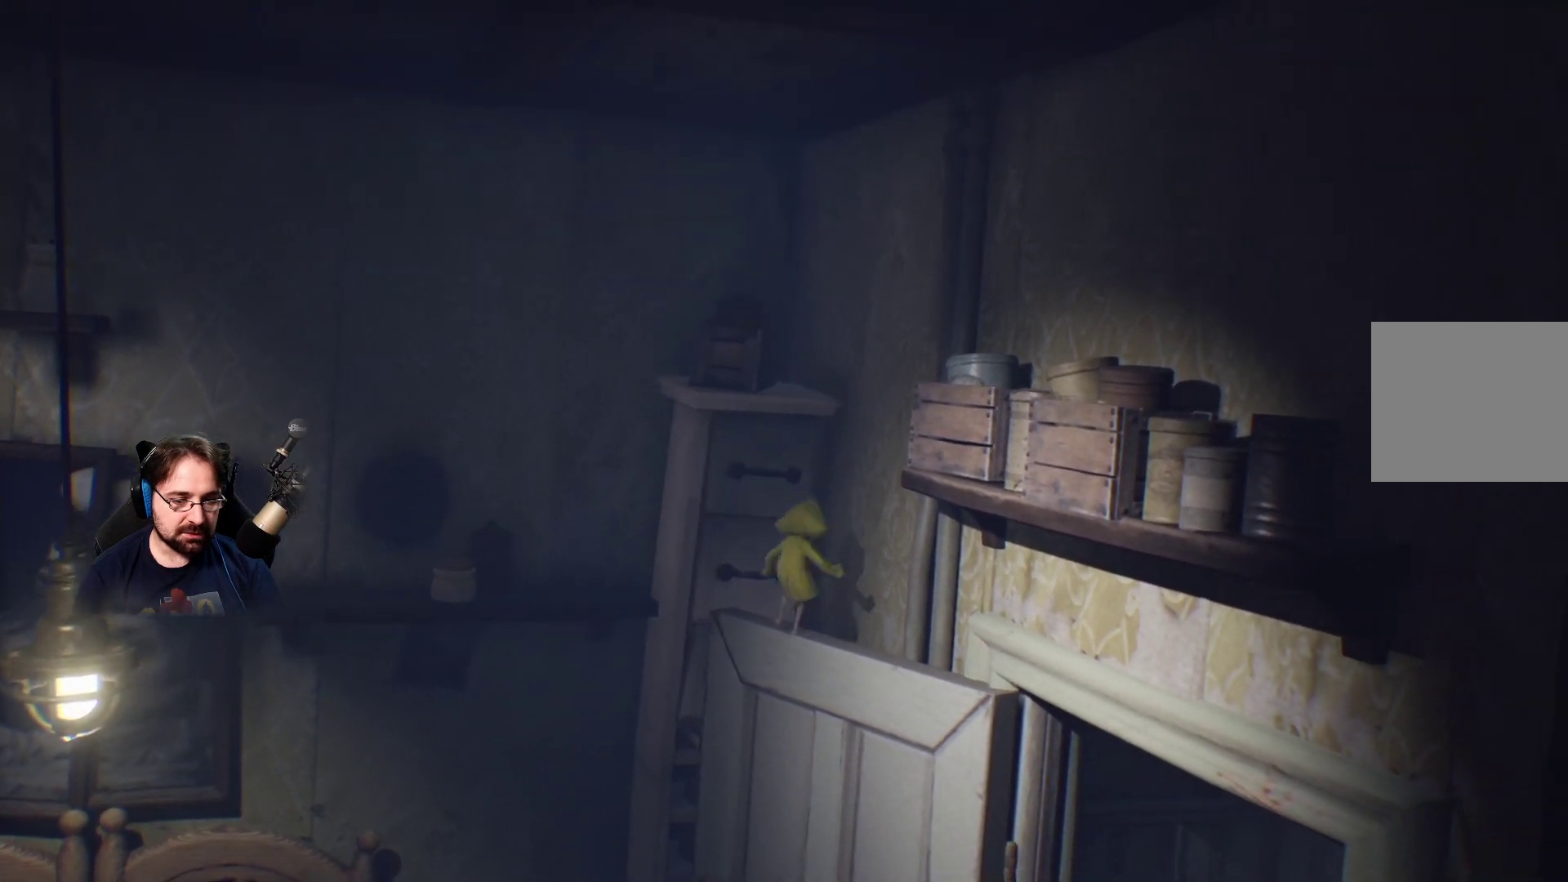
{"buttons": [], "left_stick": "up", "right_stick": "center", "events": [[467, "left_stick", "up"]]}
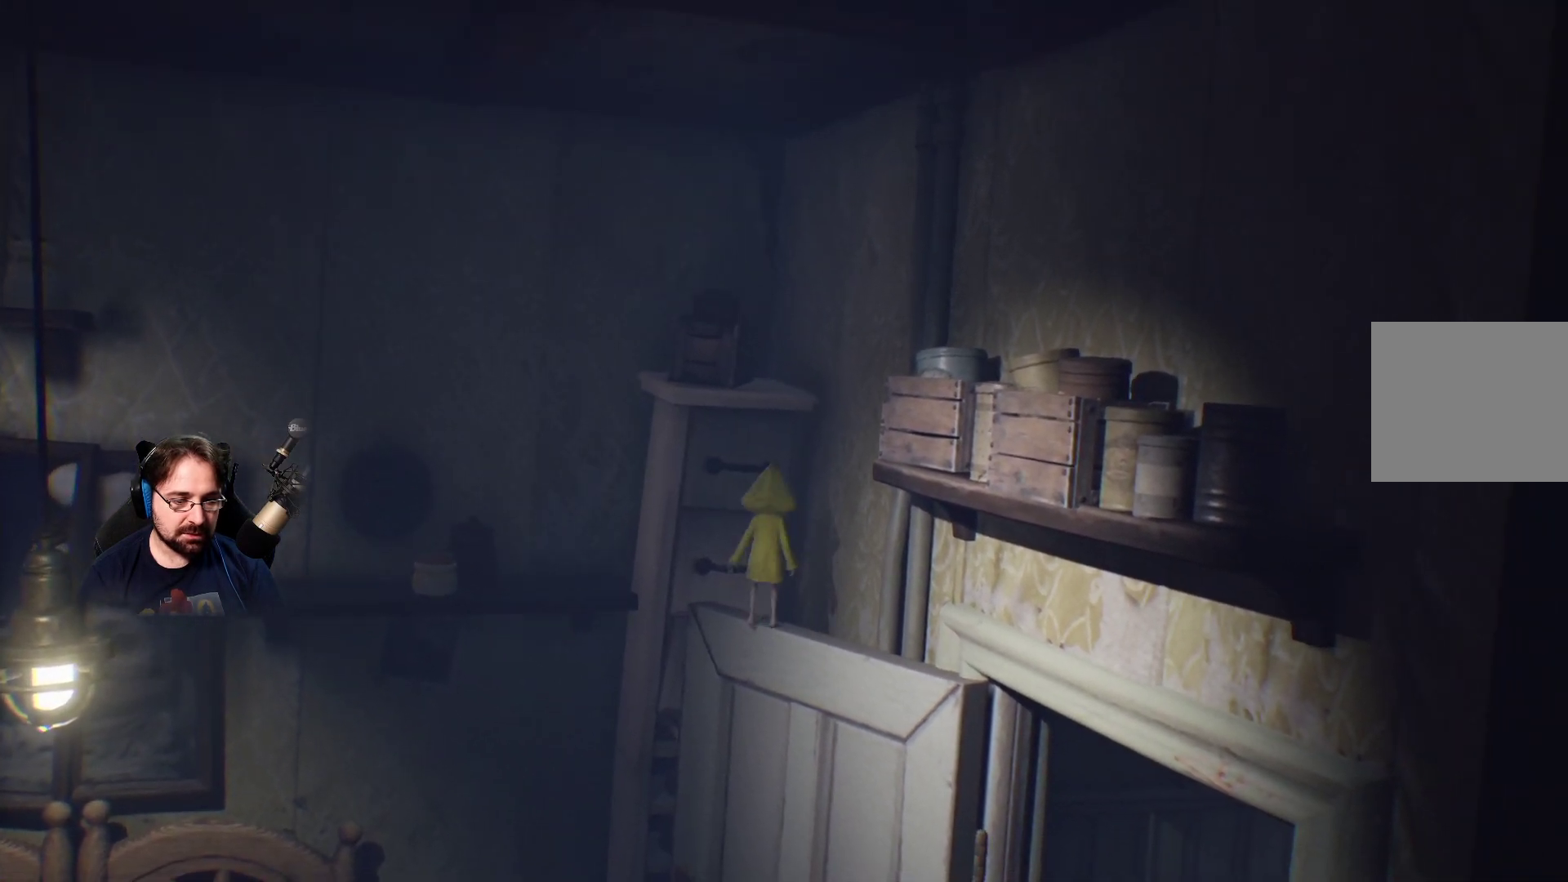
{"buttons": ["R2"], "left_stick": "up", "right_stick": "center", "events": [[333, "R2", "down"]]}
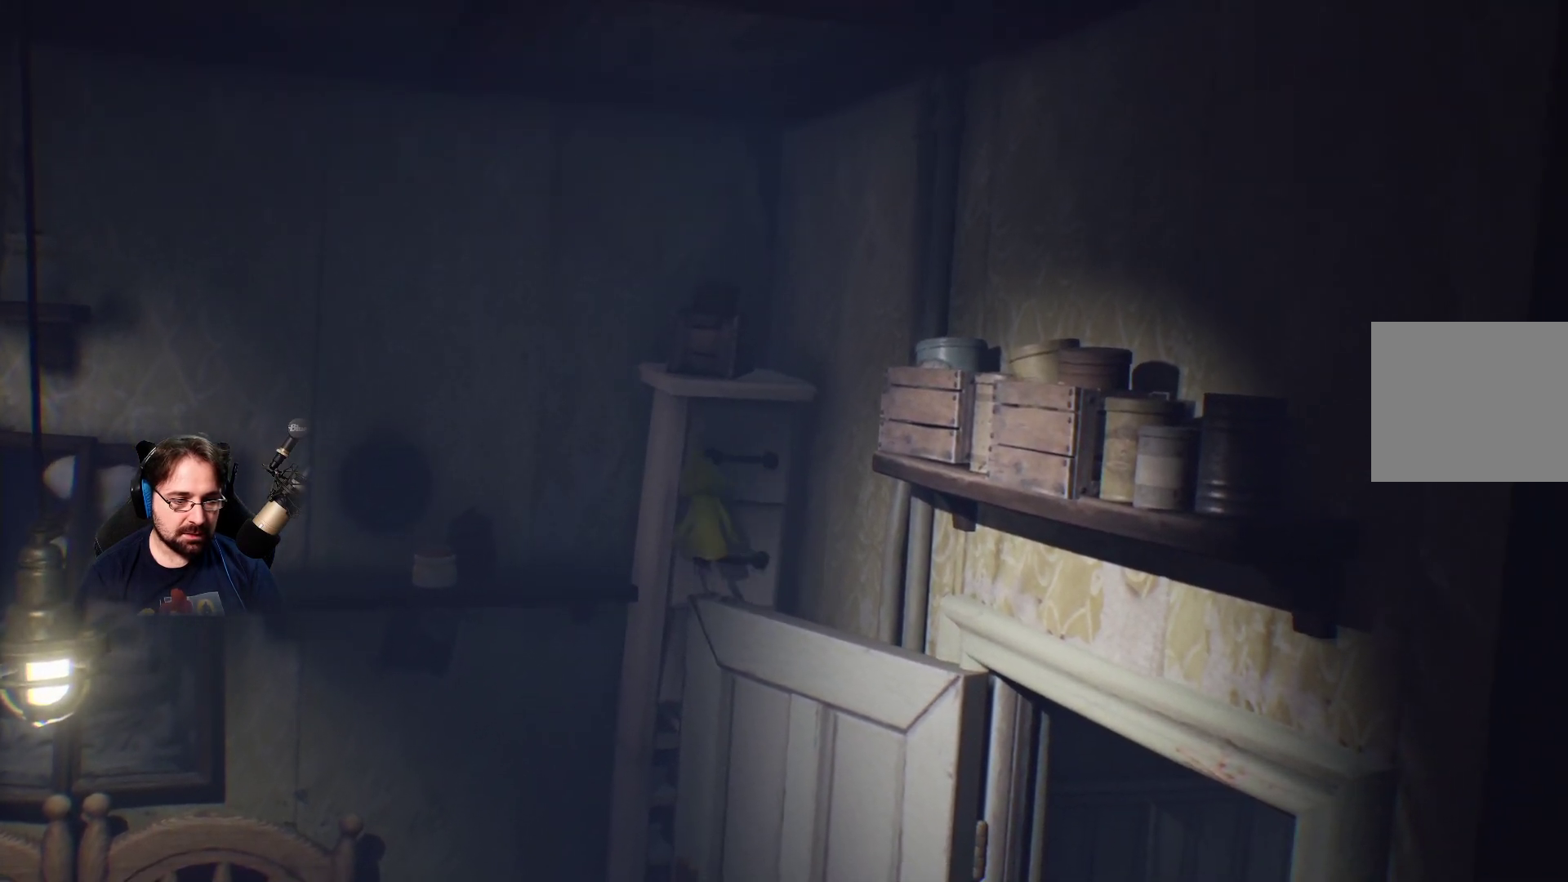
{"buttons": ["R2"], "left_stick": "up-right", "right_stick": "center", "events": [[233, "left_stick", "up-right"]]}
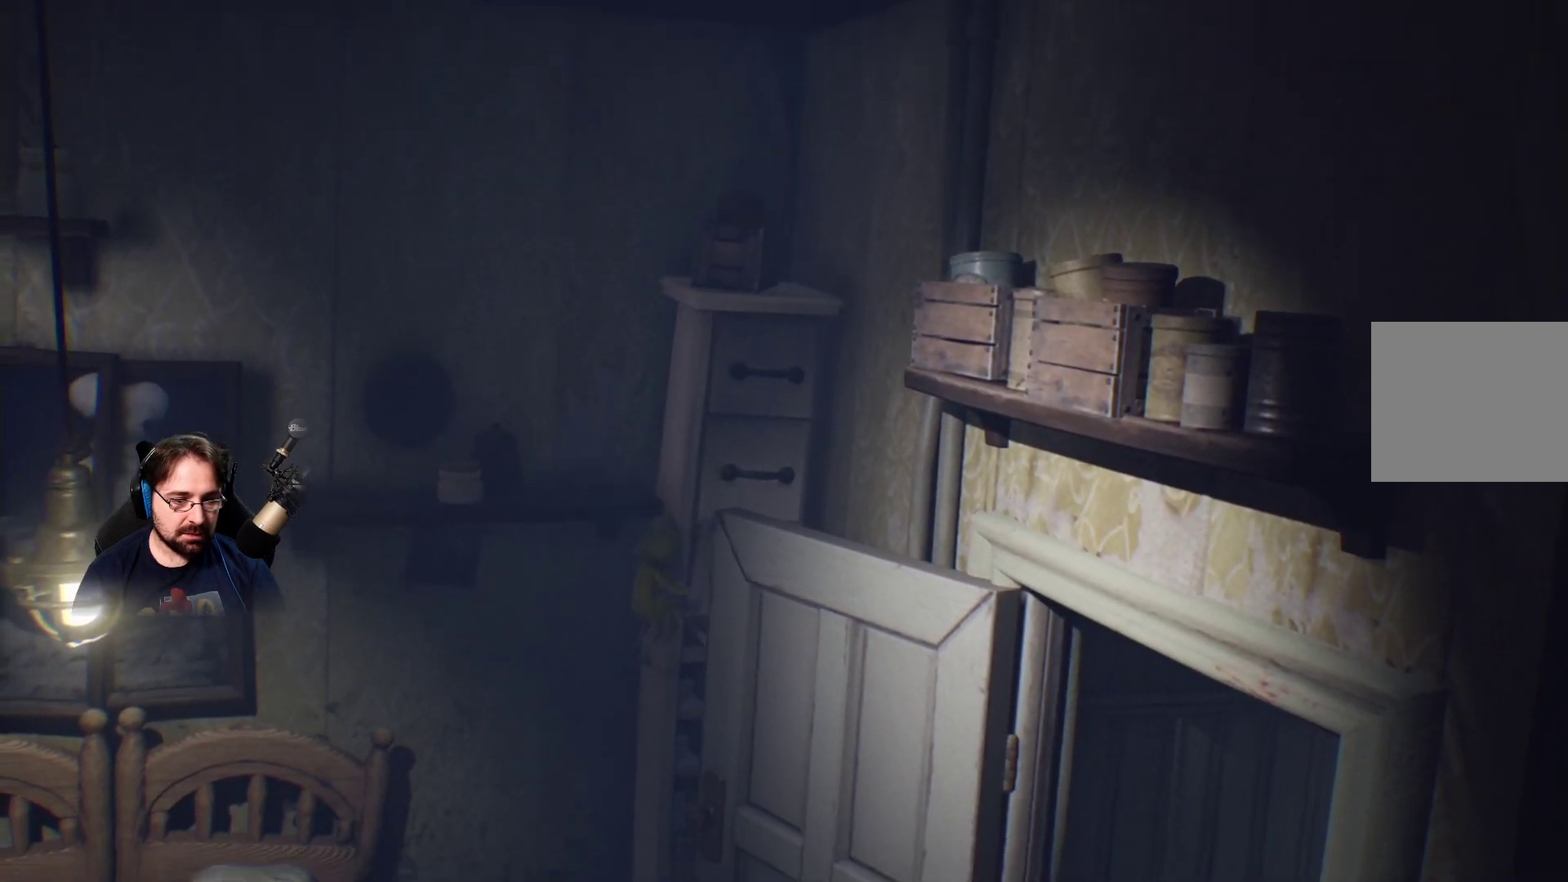
{"buttons": ["R2"], "left_stick": "up-right", "right_stick": "center", "events": []}